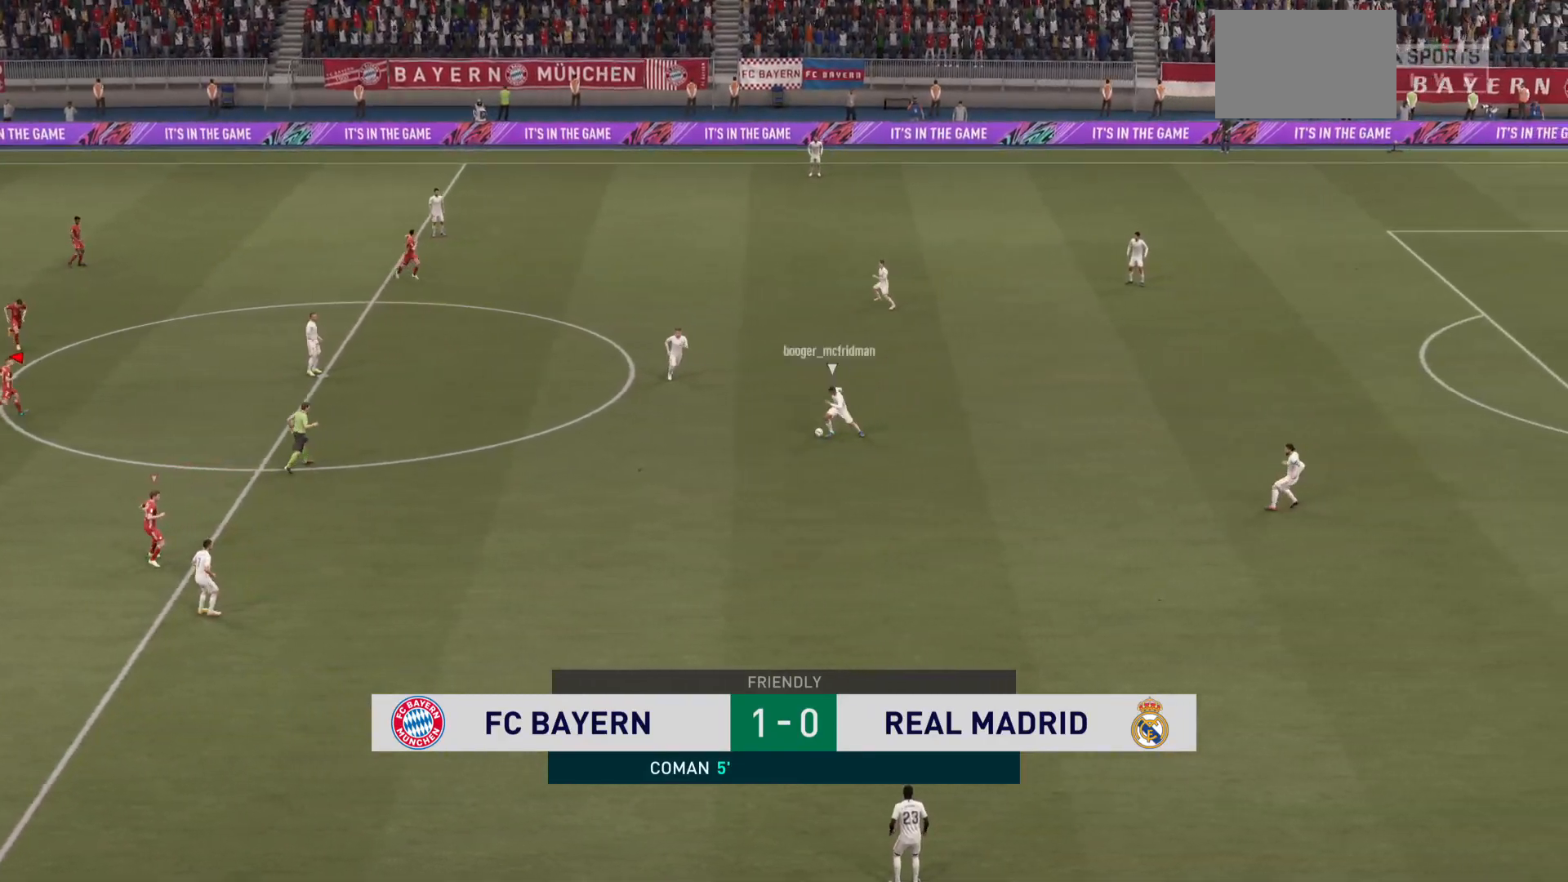
Gameplay with a controller (PlayStation layout); each line is a JSON object with the inputs held at the frame after it. "events" lists button and stick changes between this image and that frame as [ms after this image, input, new state], when the widget could be followed in between. Not read: L3 R3.
{"buttons": [], "left_stick": "up-right", "right_stick": "center", "events": []}
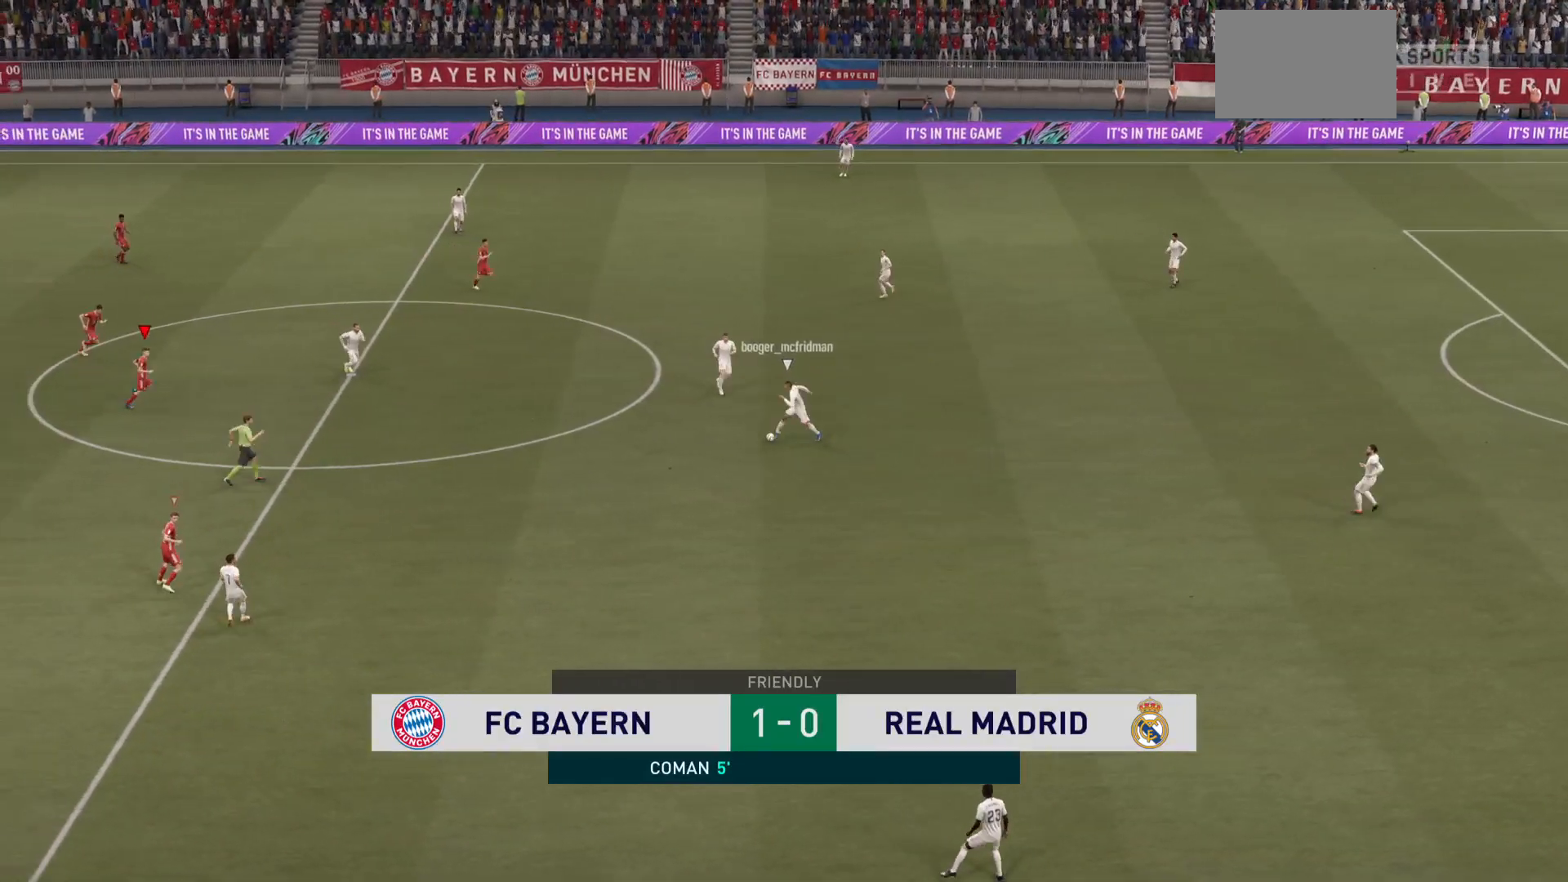
{"buttons": [], "left_stick": "down-right", "right_stick": "center", "events": [[167, "left_stick", "right"], [301, "left_stick", "down-right"]]}
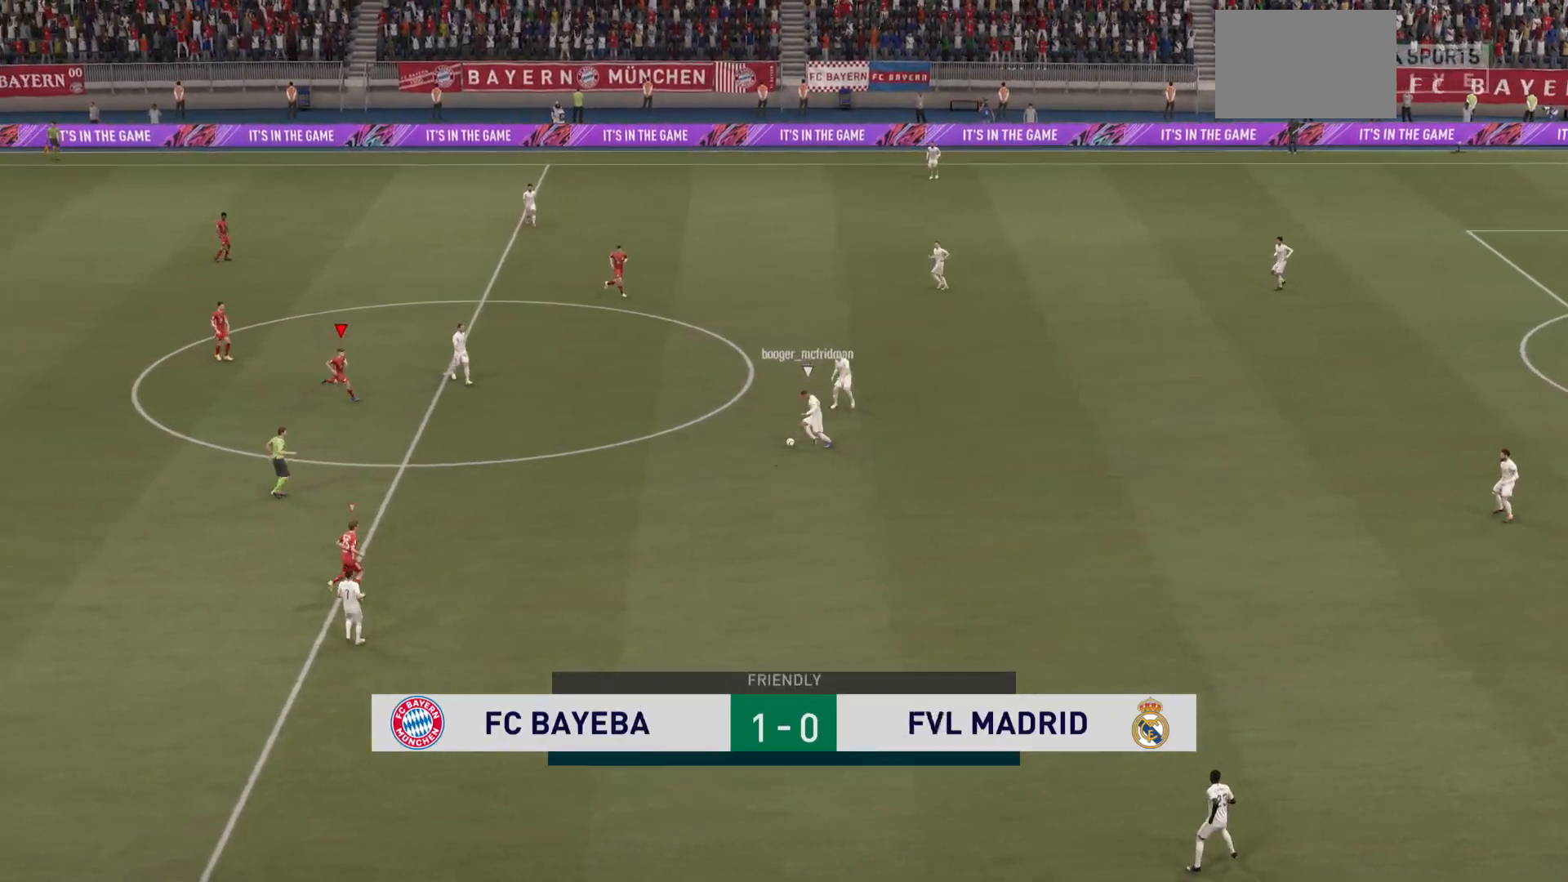
{"buttons": ["L2"], "left_stick": "down", "right_stick": "center", "events": [[250, "left_stick", "down"], [350, "L2", "down"]]}
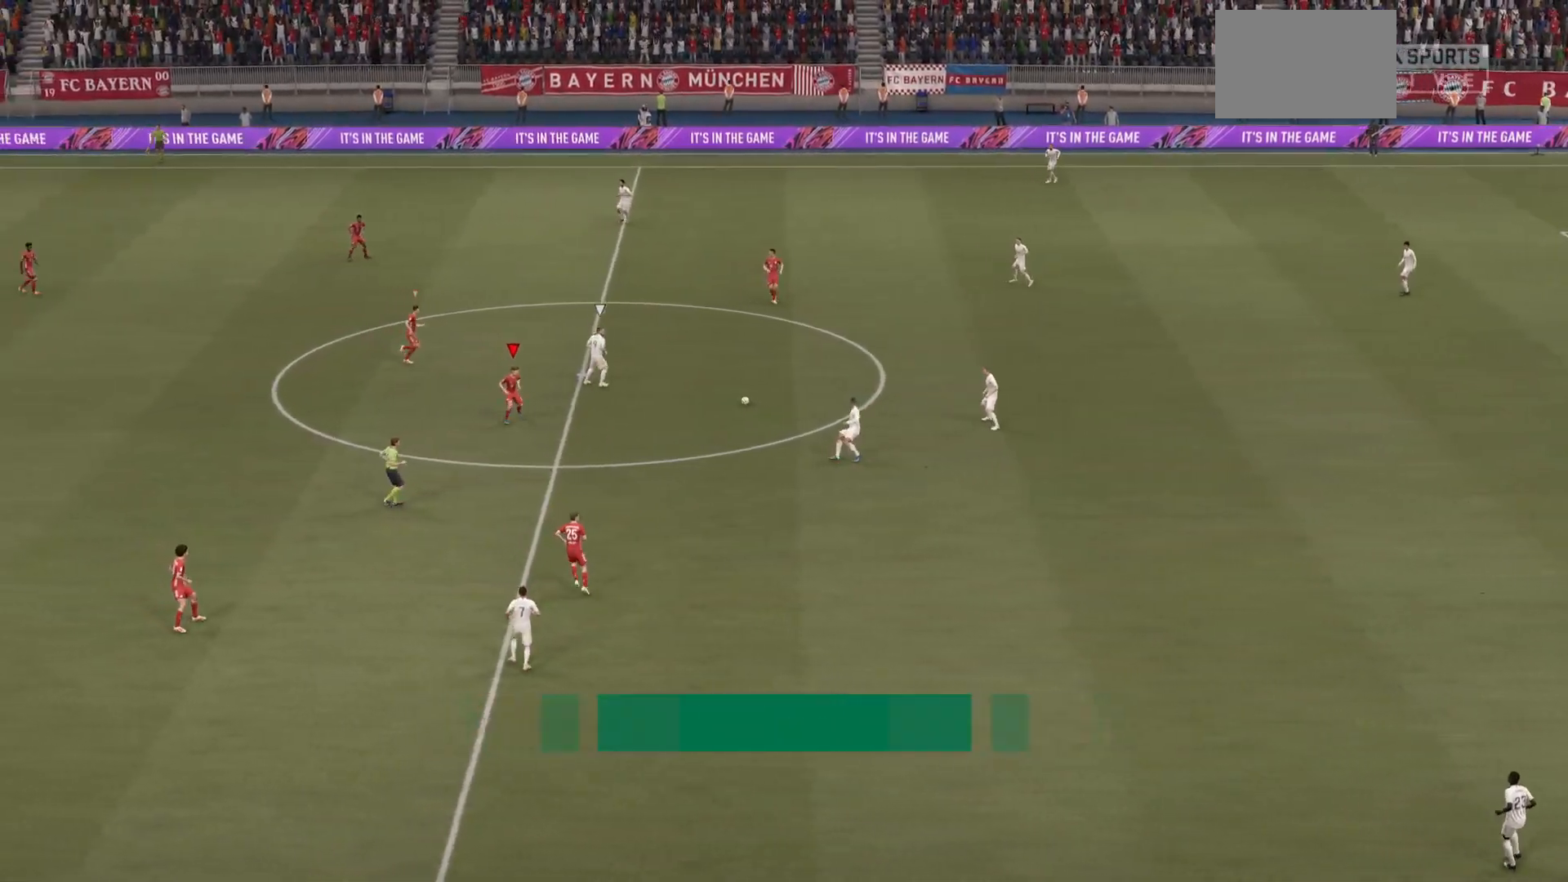
{"buttons": ["L2"], "left_stick": "up", "right_stick": "center", "events": [[267, "left_stick", "up-right"], [501, "left_stick", "up"]]}
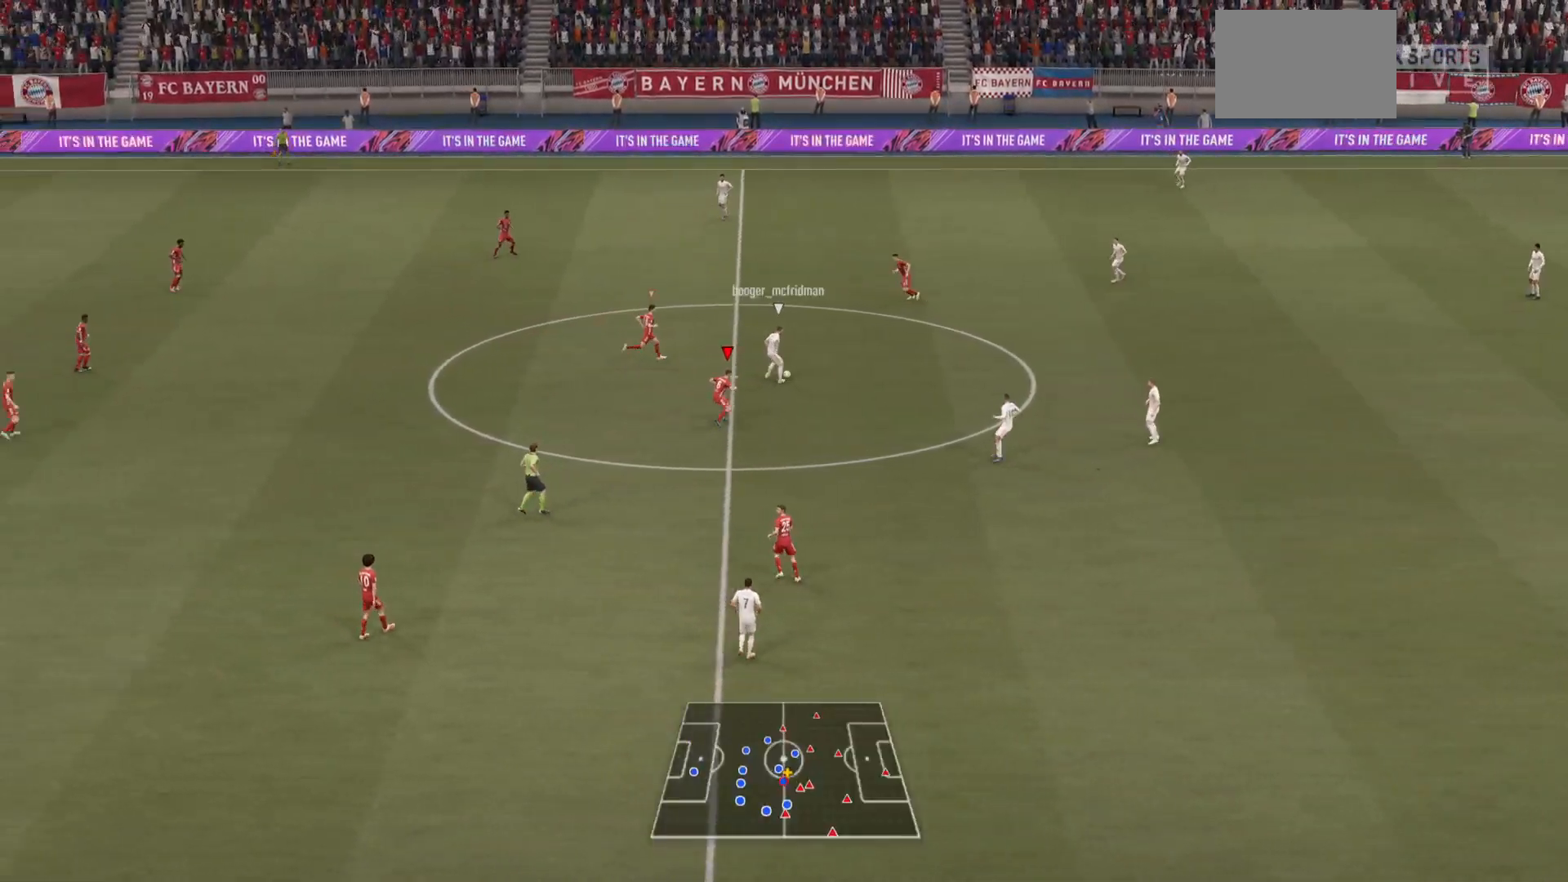
{"buttons": ["L2"], "left_stick": "up", "right_stick": "center", "events": []}
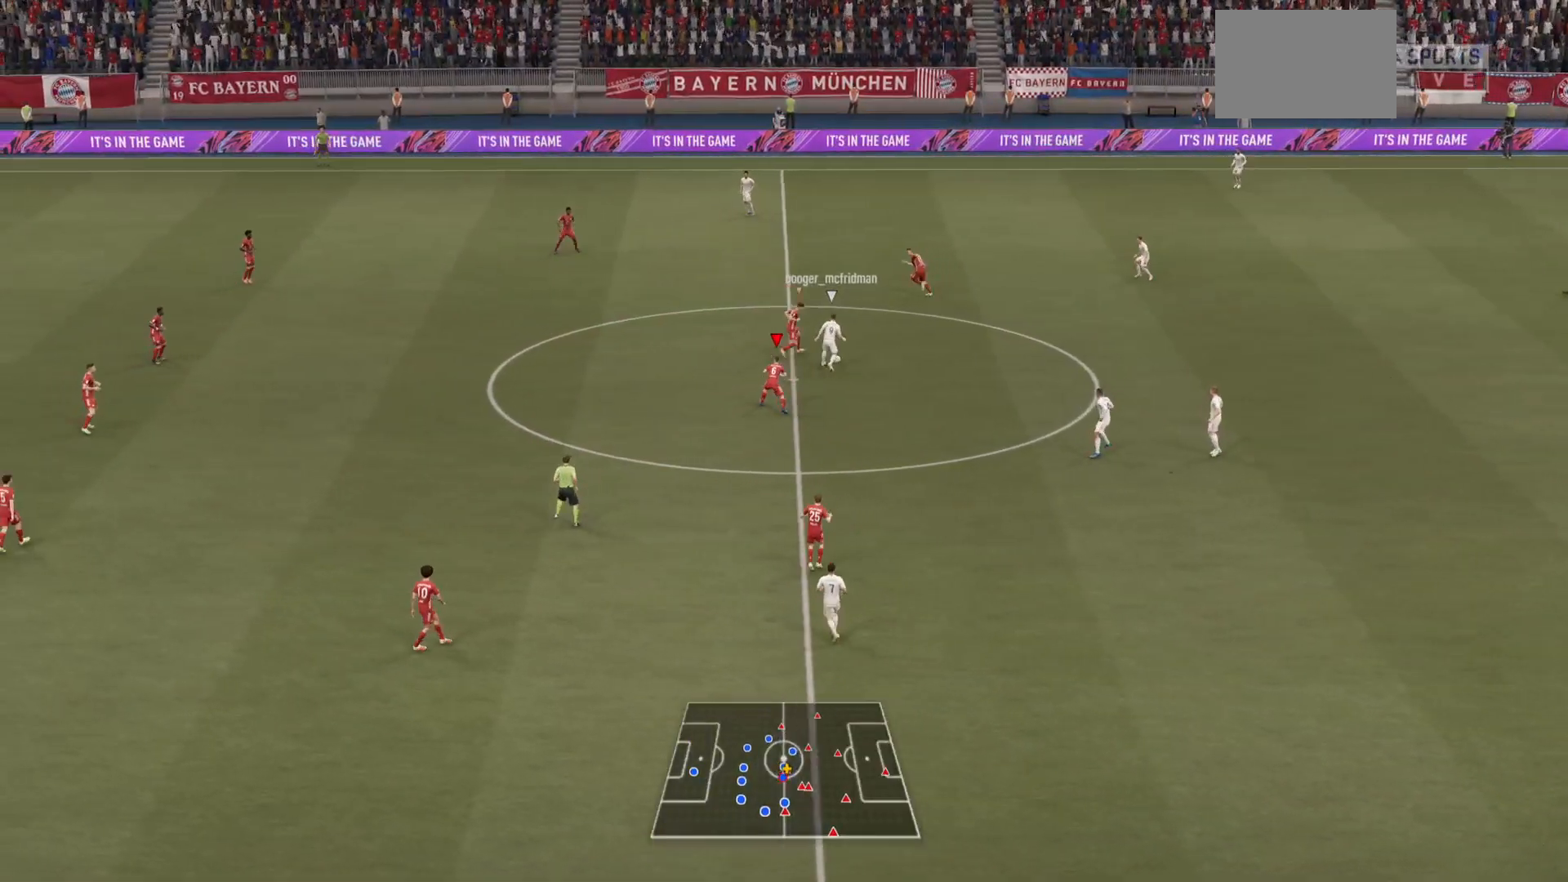
{"buttons": ["L2"], "left_stick": "up", "right_stick": "center", "events": [[234, "left_stick", "up-left"], [451, "left_stick", "up"]]}
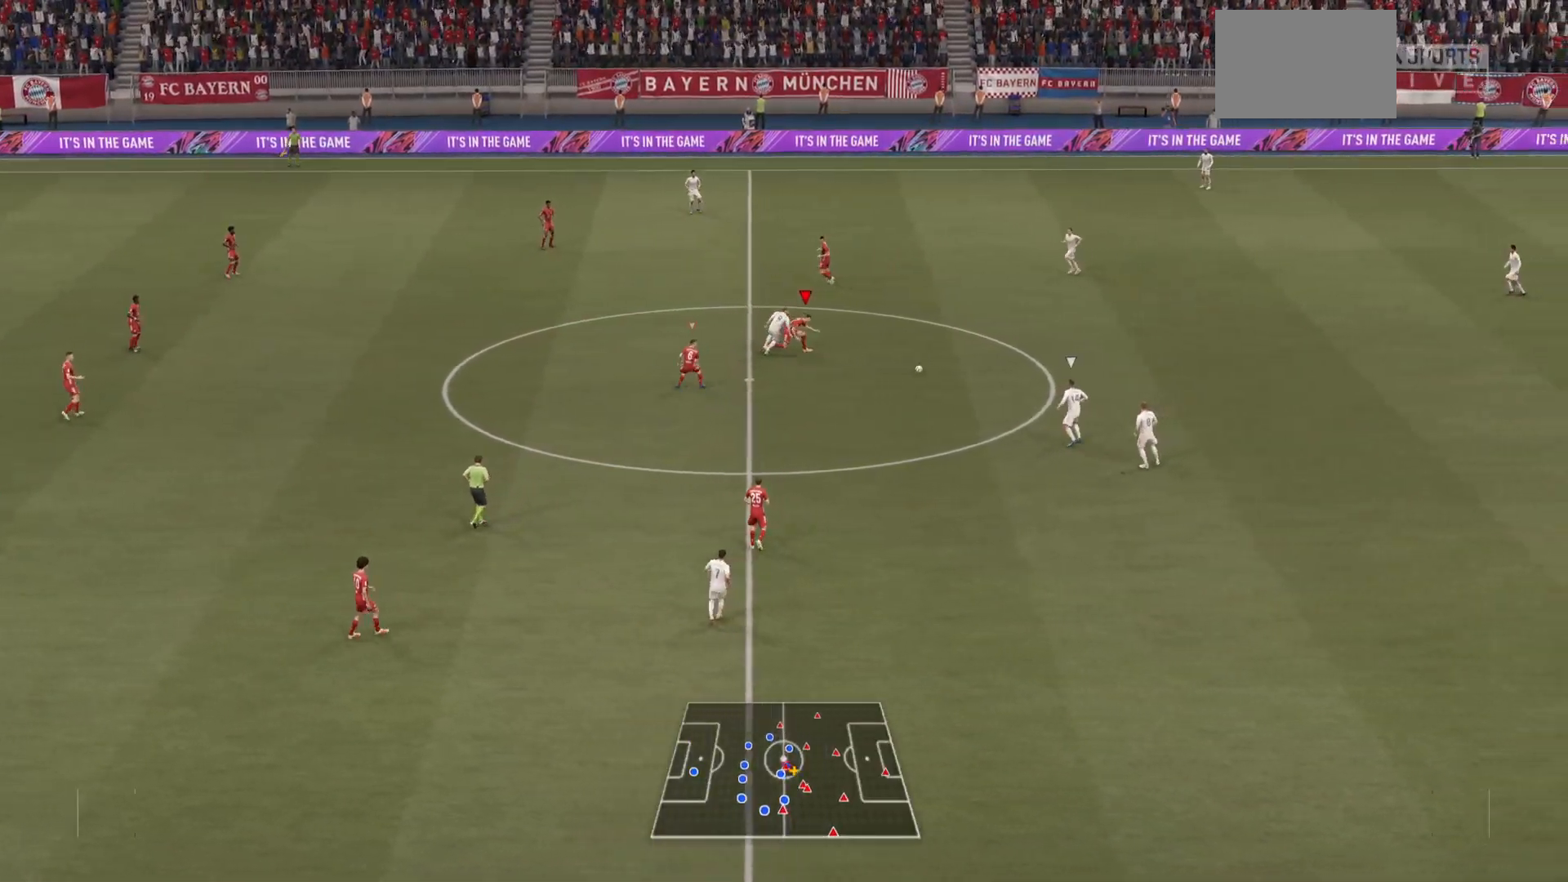
{"buttons": [], "left_stick": "down-right", "right_stick": "center", "events": [[50, "left_stick", "up-right"], [183, "left_stick", "right"], [300, "left_stick", "down-right"], [400, "L2", "up"]]}
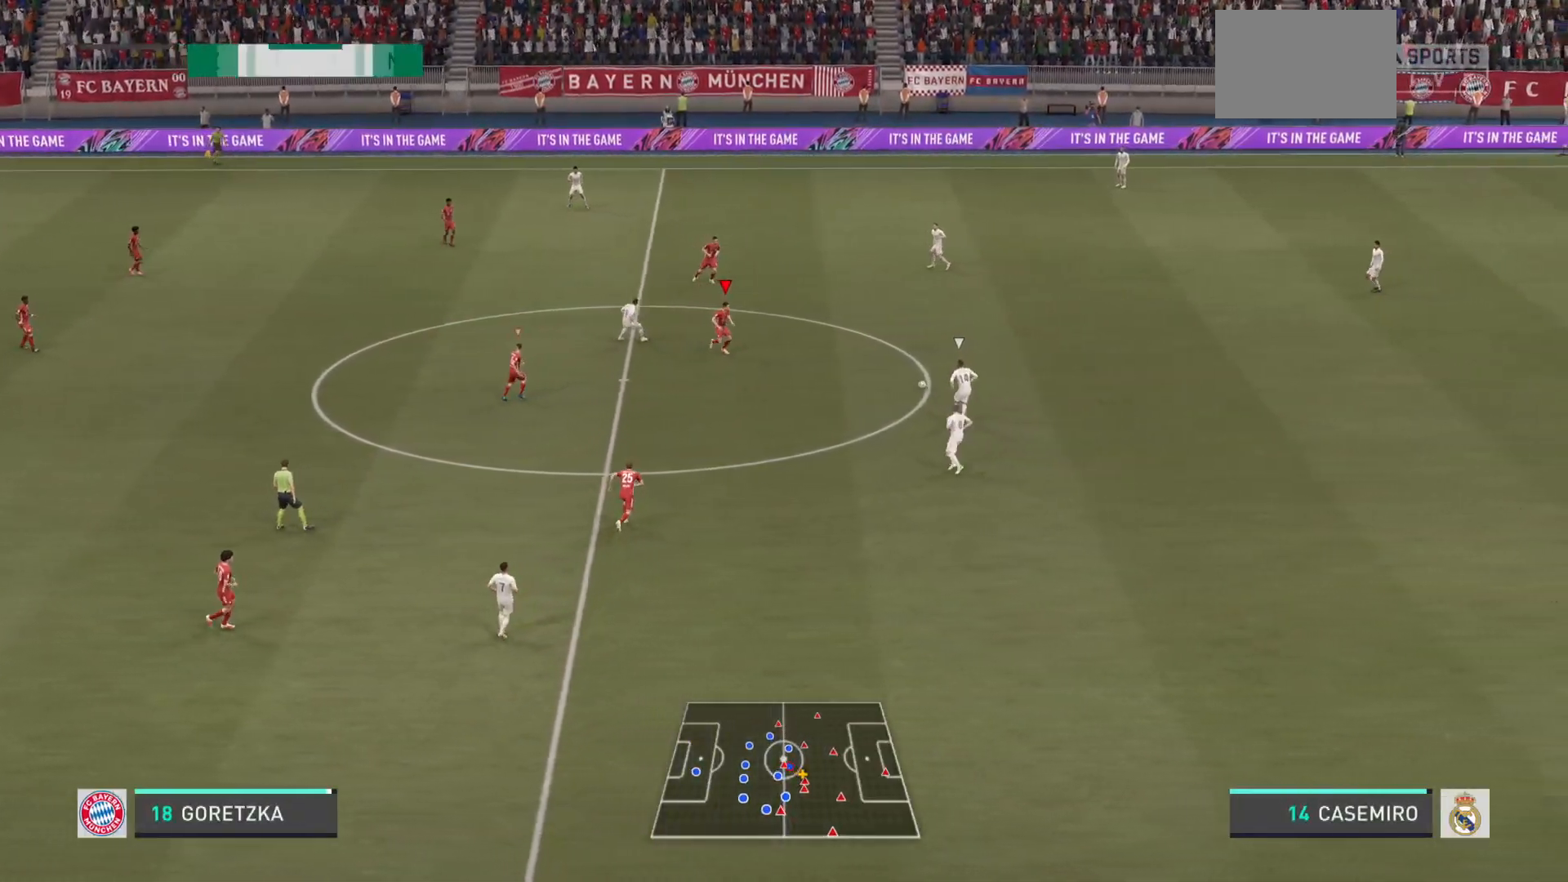
{"buttons": [], "left_stick": "down-right", "right_stick": "center", "events": []}
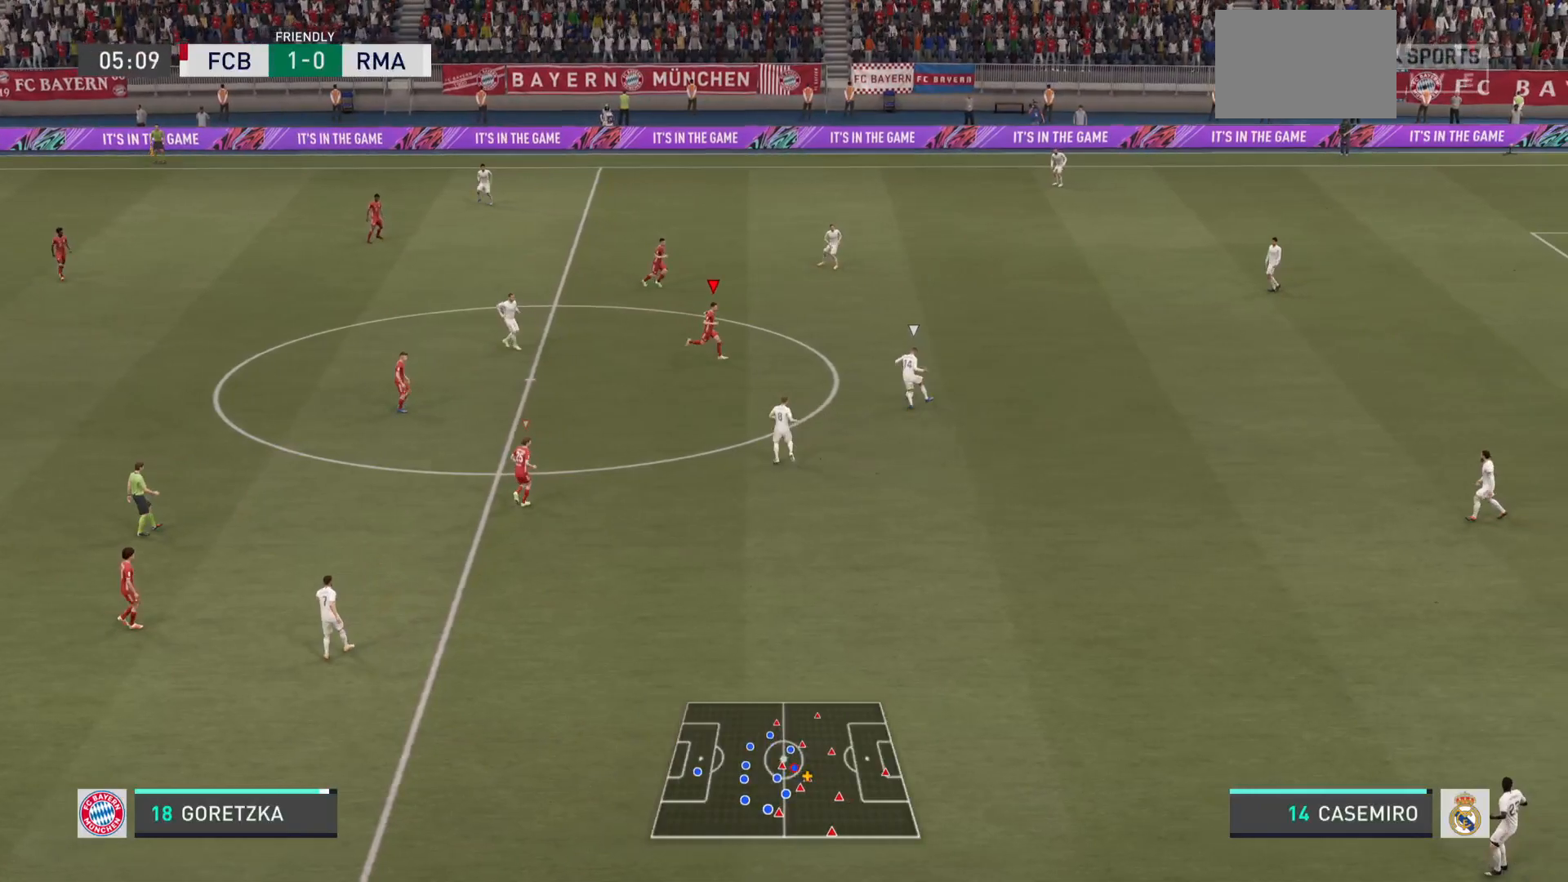
{"buttons": ["L2"], "left_stick": "down-right", "right_stick": "center", "events": [[50, "left_stick", "down"], [117, "L2", "down"], [267, "left_stick", "down-right"]]}
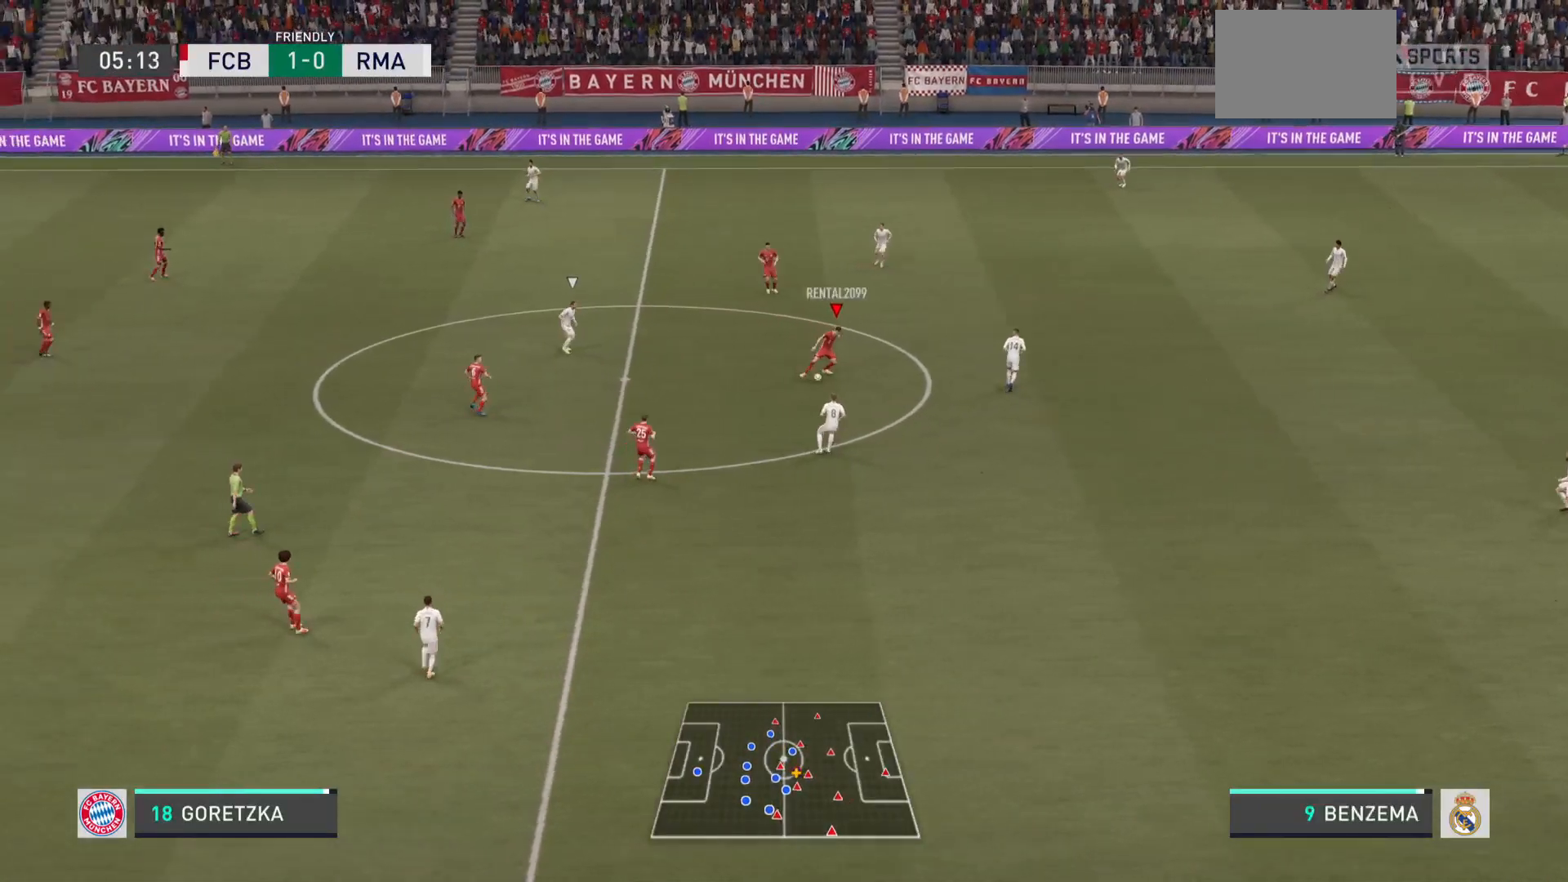
{"buttons": ["L2"], "left_stick": "down-right", "right_stick": "center", "events": [[34, "left_stick", "down"], [434, "left_stick", "down-right"]]}
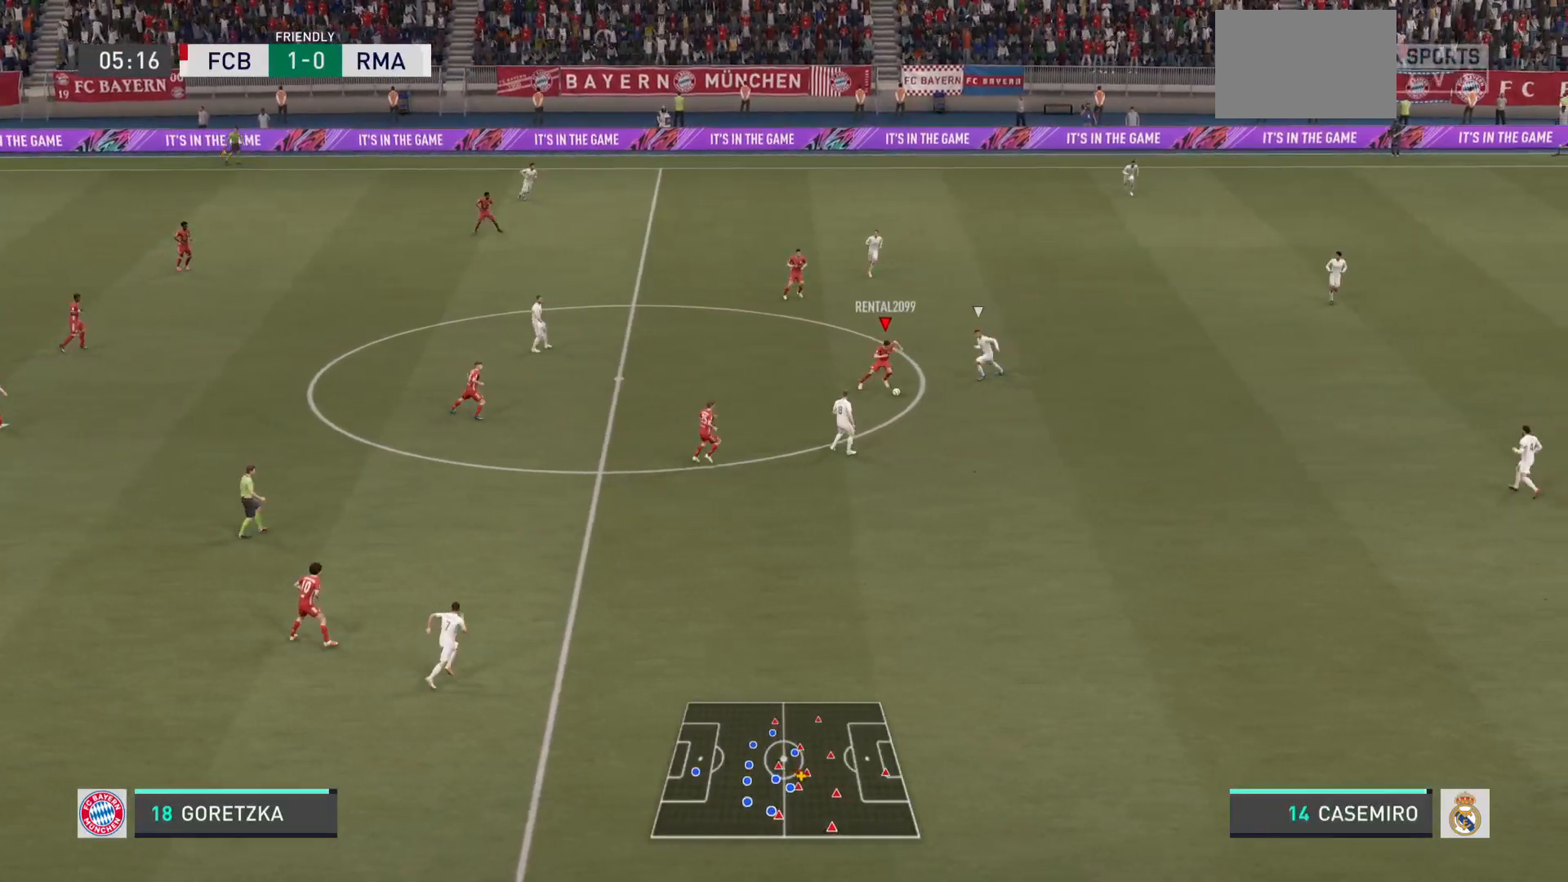
{"buttons": ["R2"], "left_stick": "down-right", "right_stick": "center", "events": [[217, "R2", "down"], [284, "L2", "up"]]}
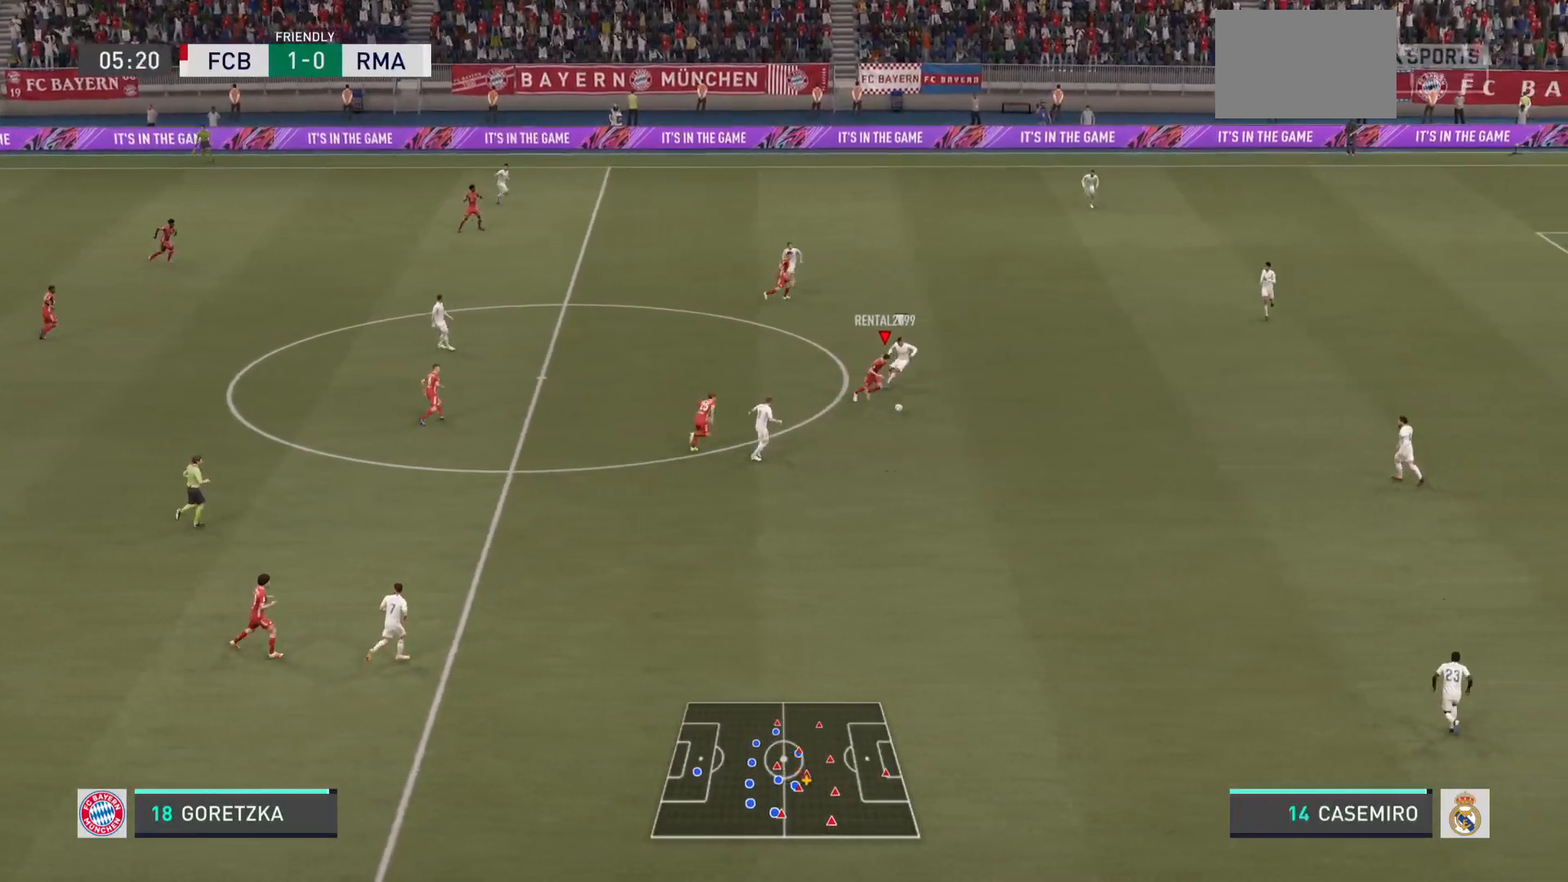
{"buttons": ["R2"], "left_stick": "right", "right_stick": "center", "events": [[84, "left_stick", "right"]]}
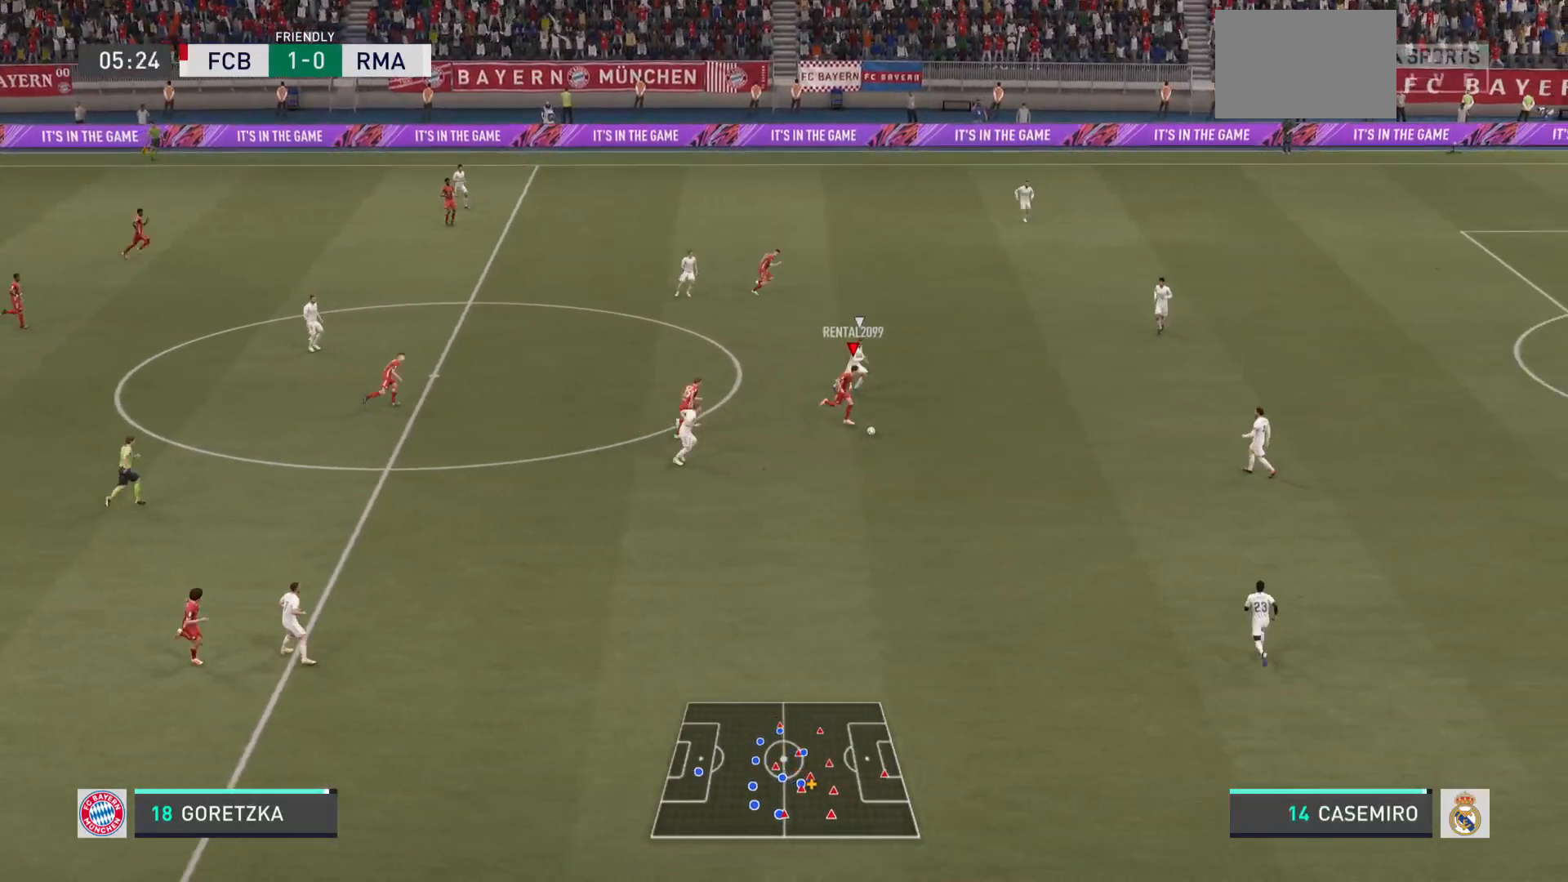
{"buttons": [], "left_stick": "down", "right_stick": "center", "events": [[334, "left_stick", "down"], [484, "R2", "up"]]}
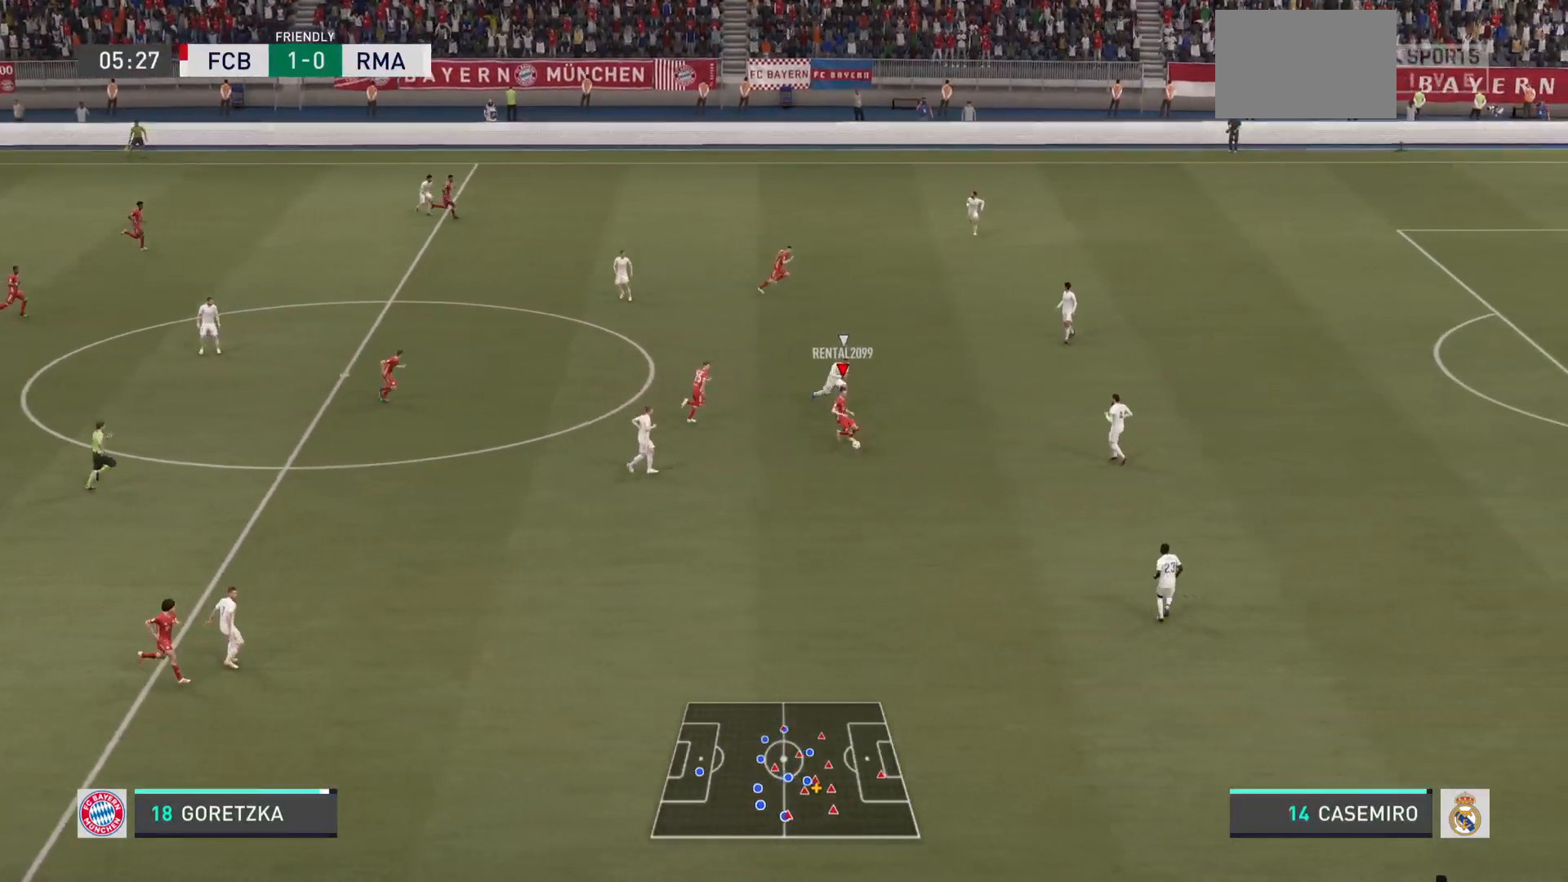
{"buttons": ["R2"], "left_stick": "down", "right_stick": "center", "events": [[284, "R2", "down"]]}
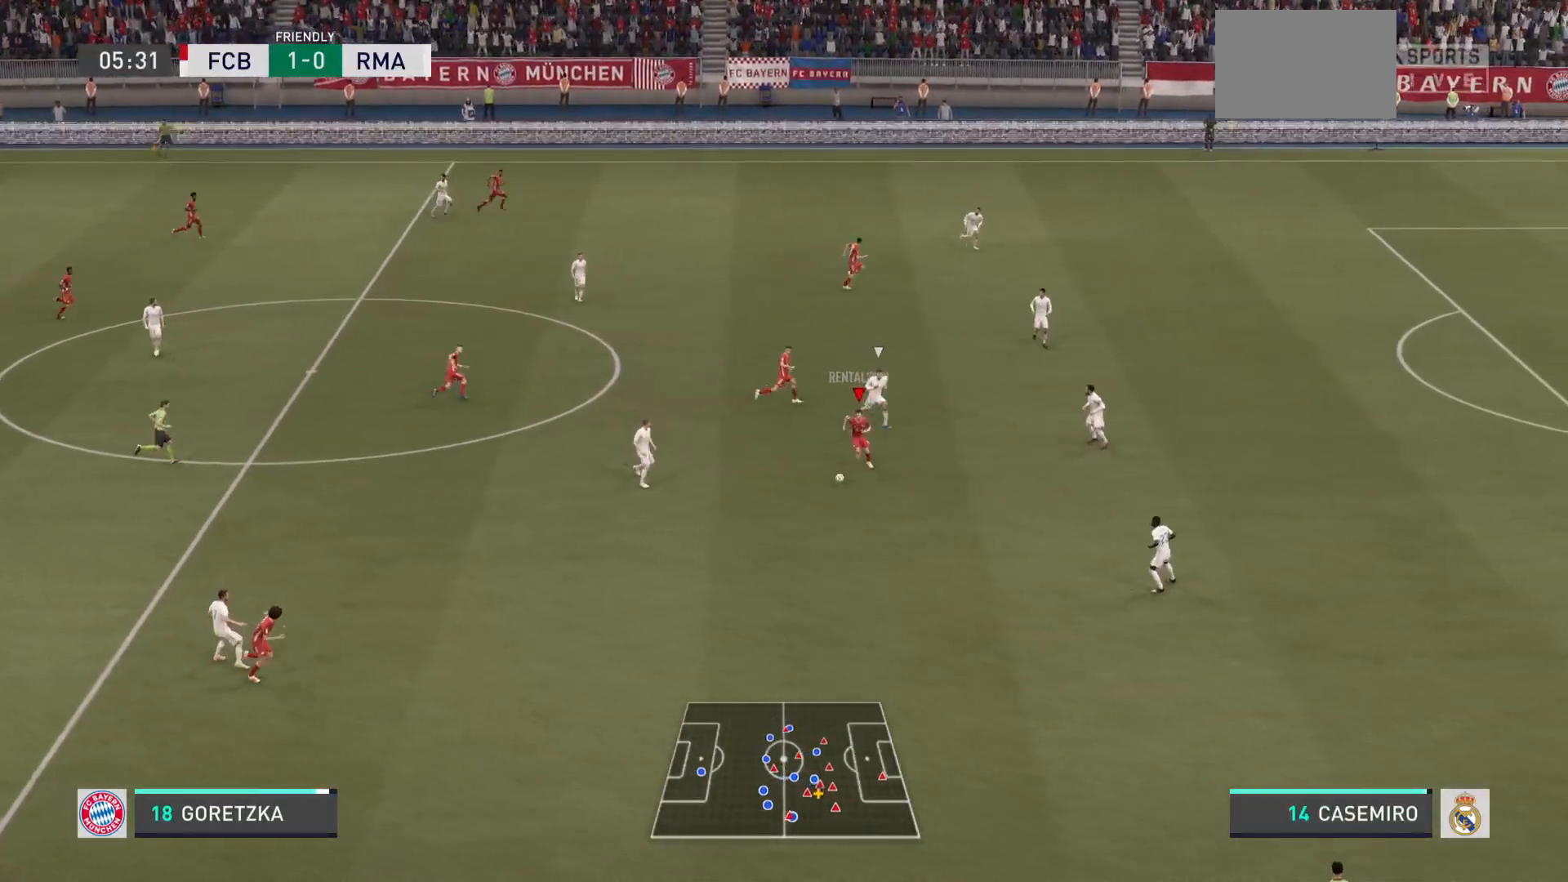
{"buttons": ["CROSS"], "left_stick": "down", "right_stick": "center", "events": [[384, "R2", "up"], [400, "CROSS", "down"]]}
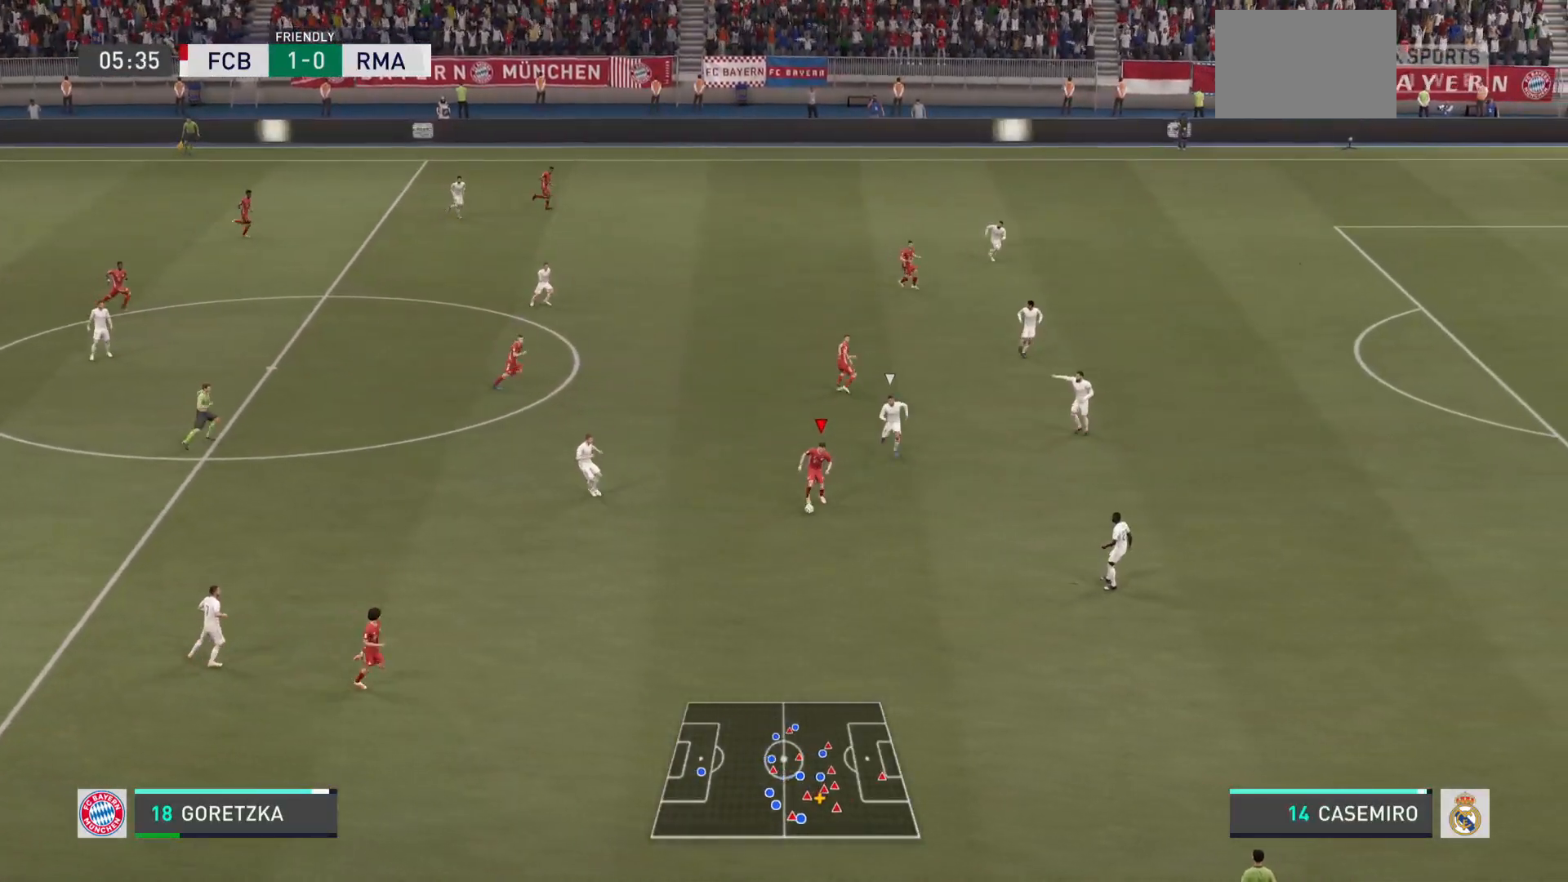
{"buttons": [], "left_stick": "center", "right_stick": "center", "events": [[34, "CROSS", "up"], [468, "left_stick", "center"]]}
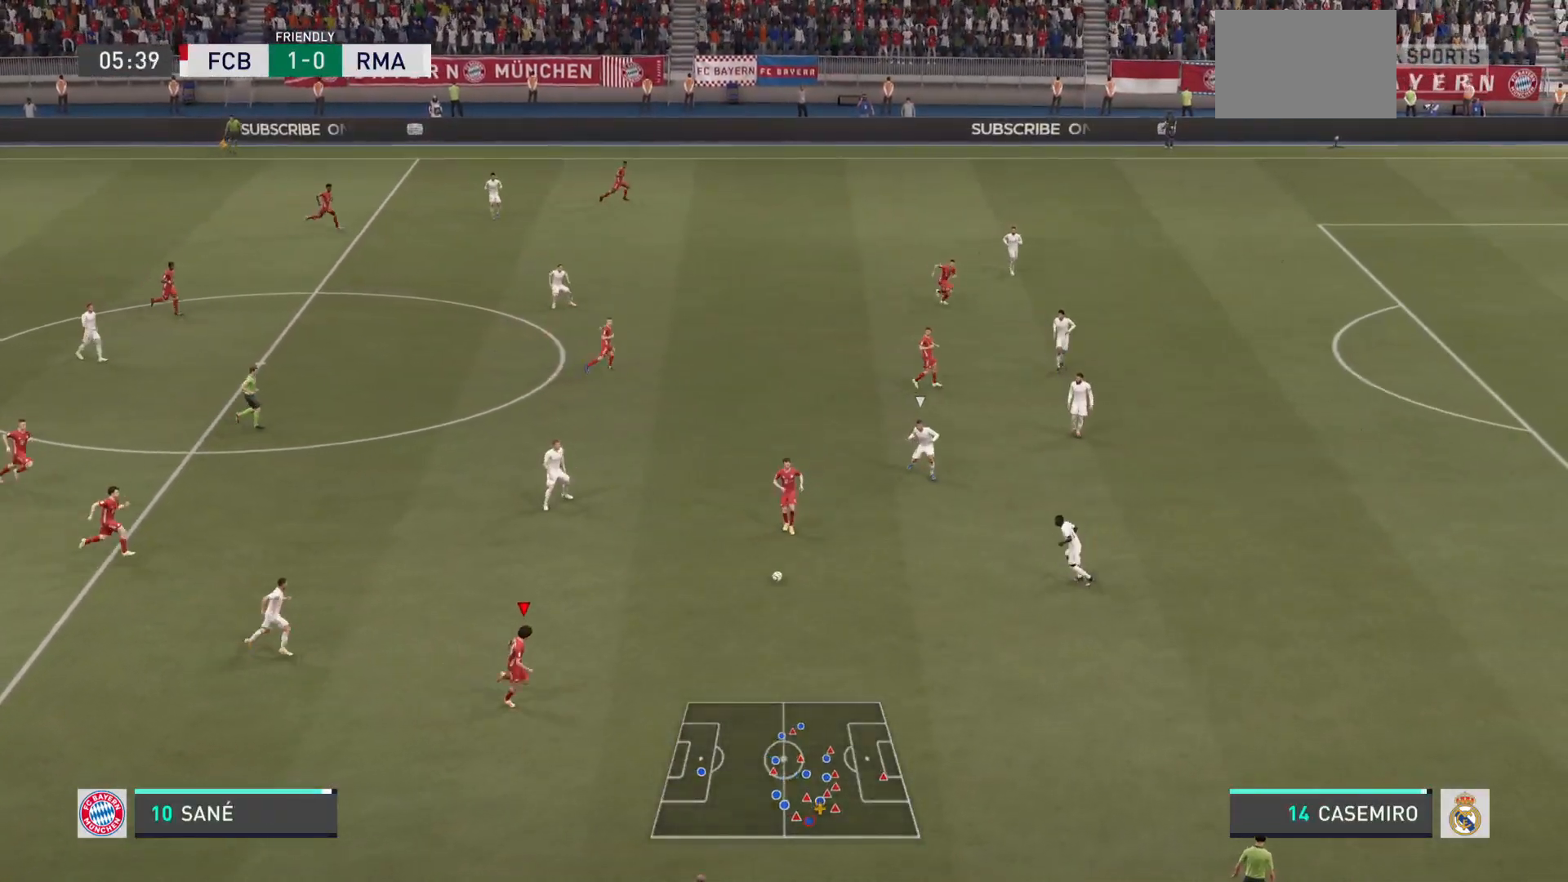
{"buttons": ["R2"], "left_stick": "right", "right_stick": "center", "events": [[150, "left_stick", "right"], [434, "R2", "down"]]}
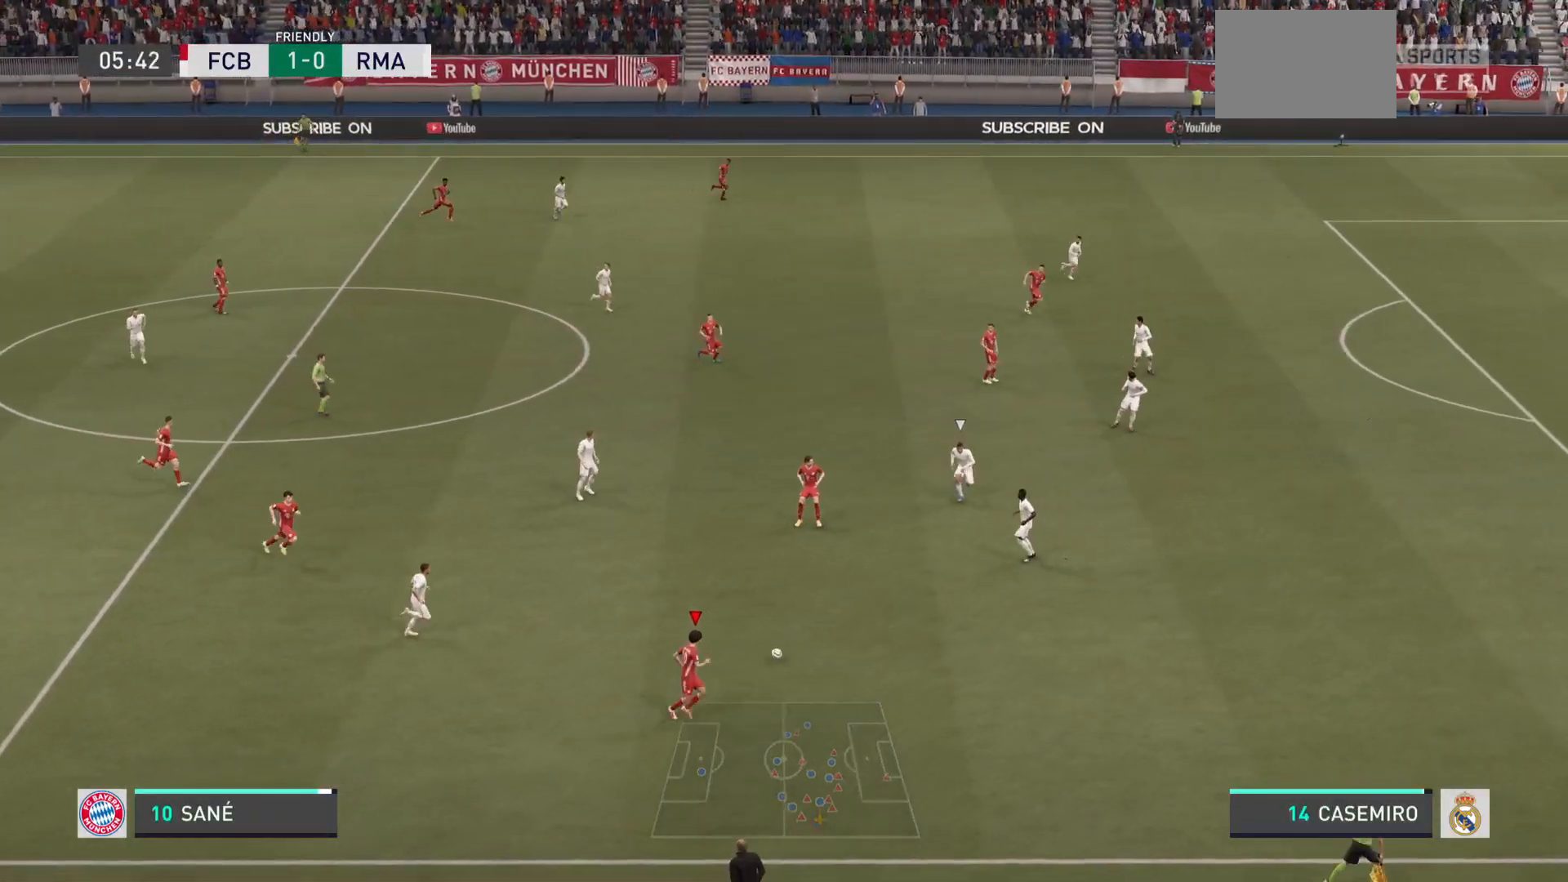
{"buttons": ["R2"], "left_stick": "right", "right_stick": "center", "events": []}
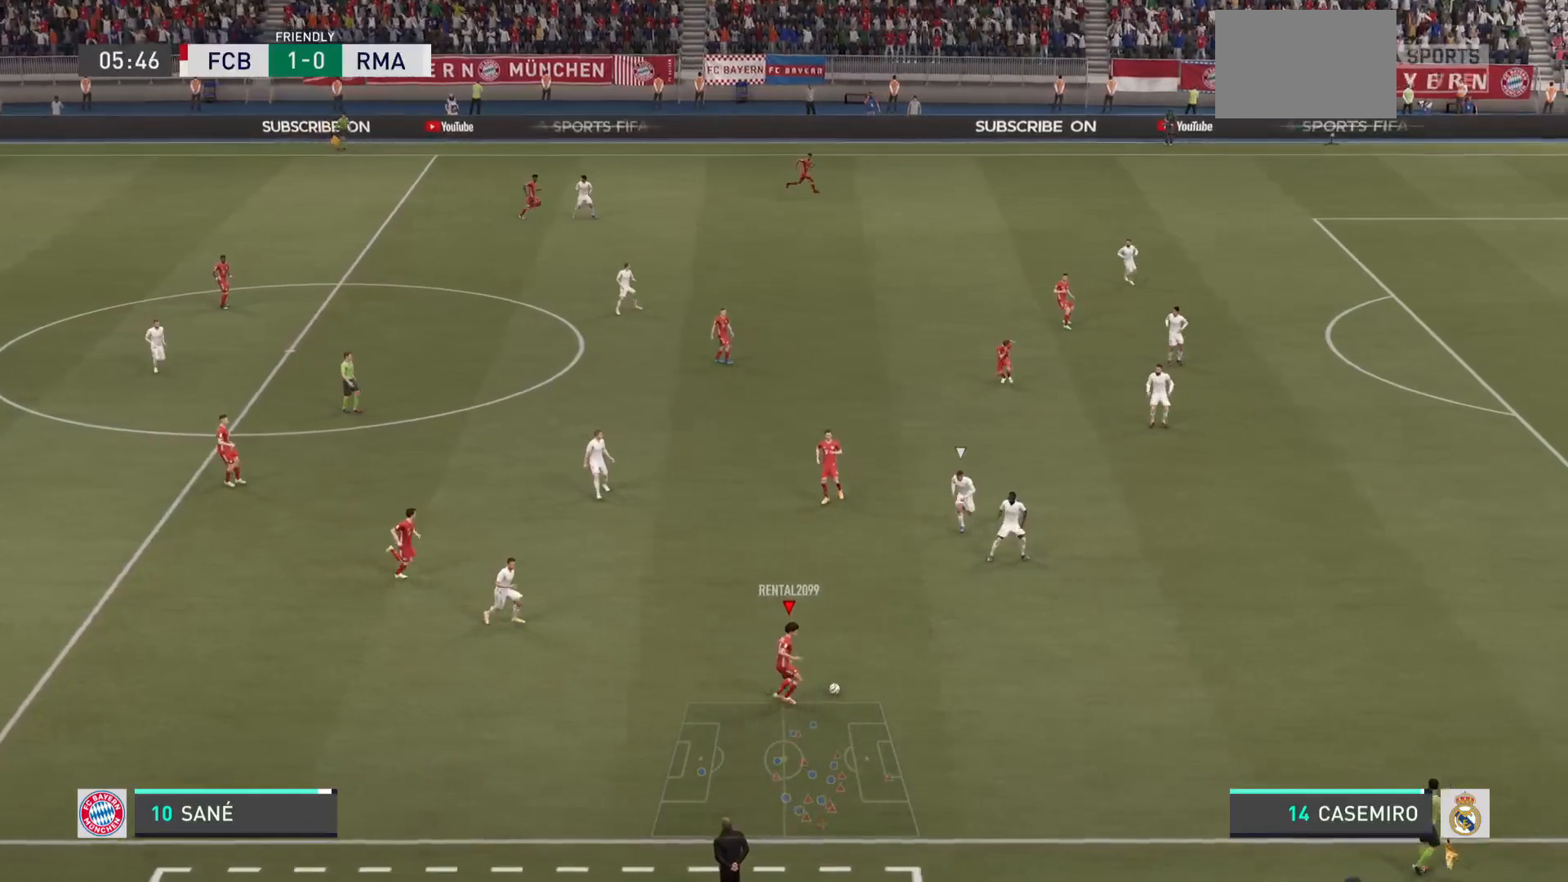
{"buttons": ["R2"], "left_stick": "right", "right_stick": "center", "events": [[334, "right_stick", "up-left"], [384, "right_stick", "center"]]}
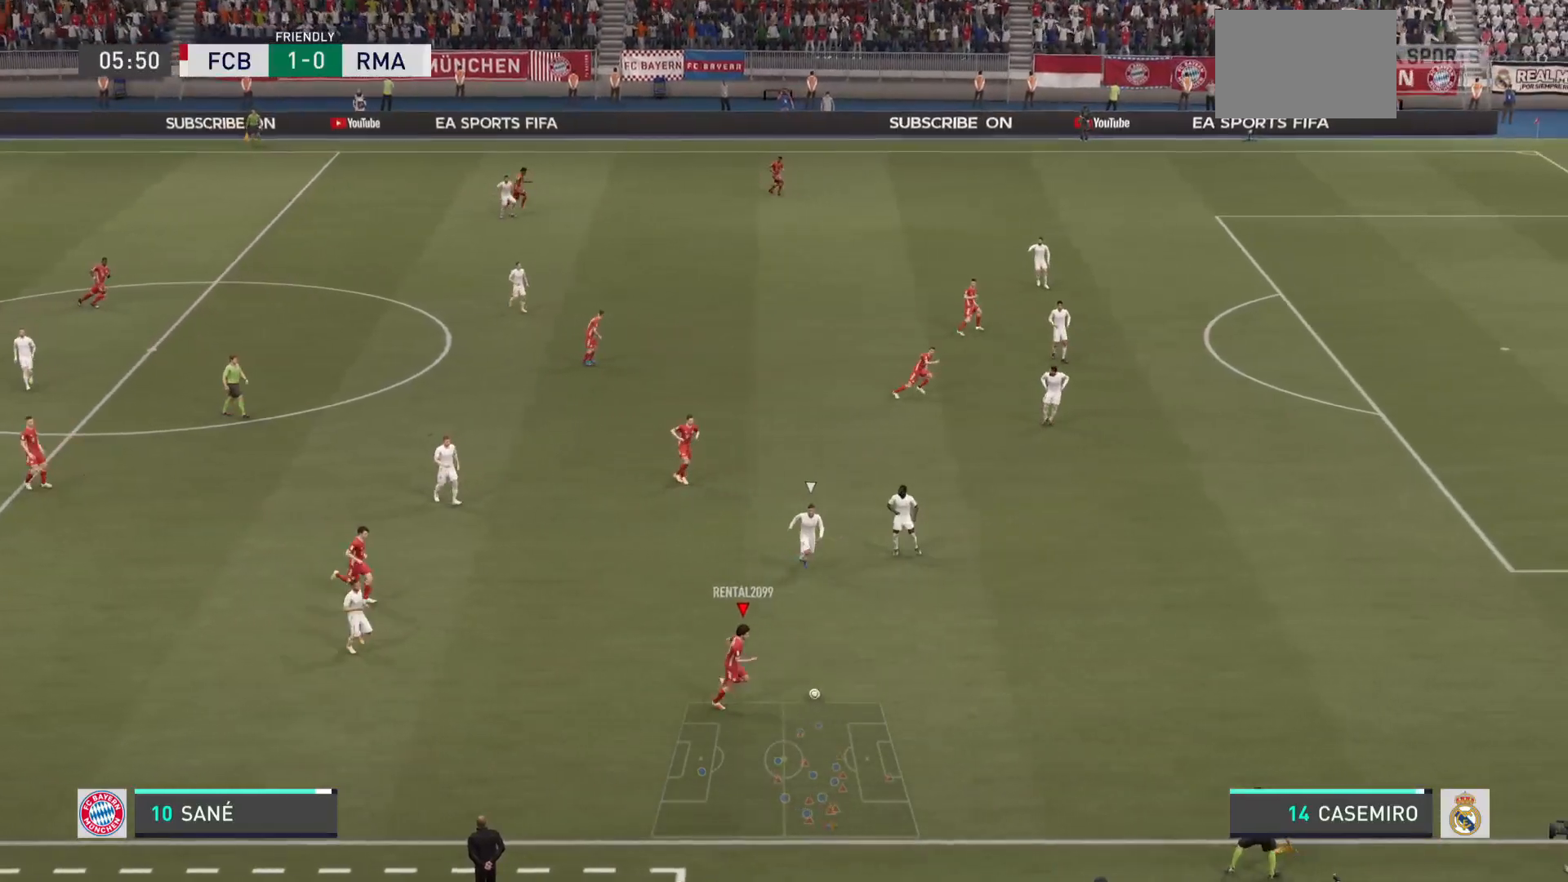
{"buttons": ["R2"], "left_stick": "right", "right_stick": "center", "events": []}
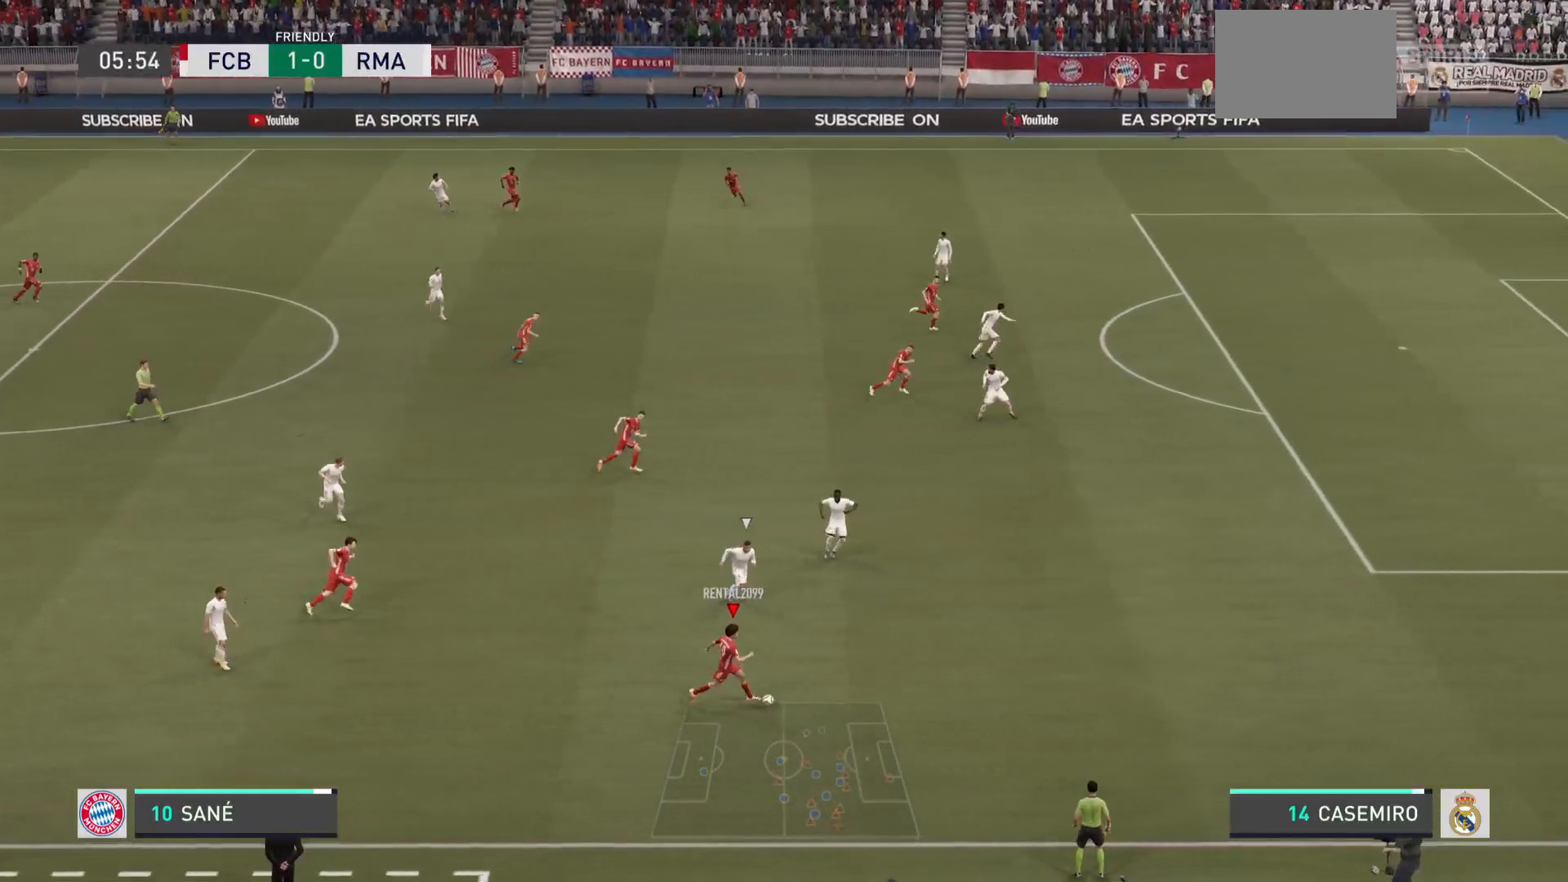
{"buttons": ["R2"], "left_stick": "right", "right_stick": "center", "events": []}
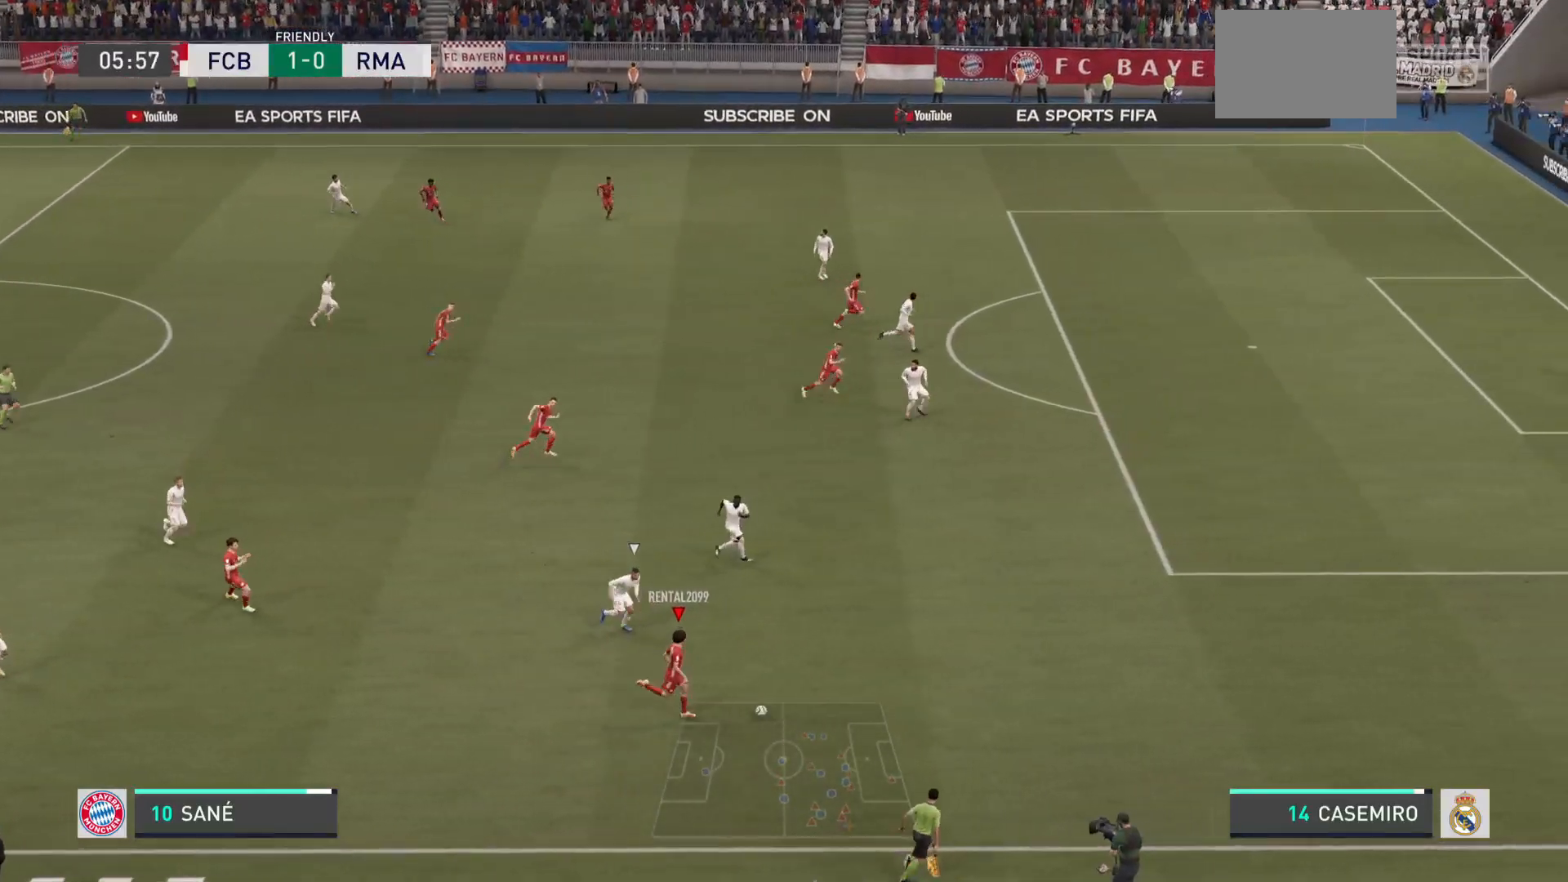
{"buttons": ["R2"], "left_stick": "right", "right_stick": "center", "events": []}
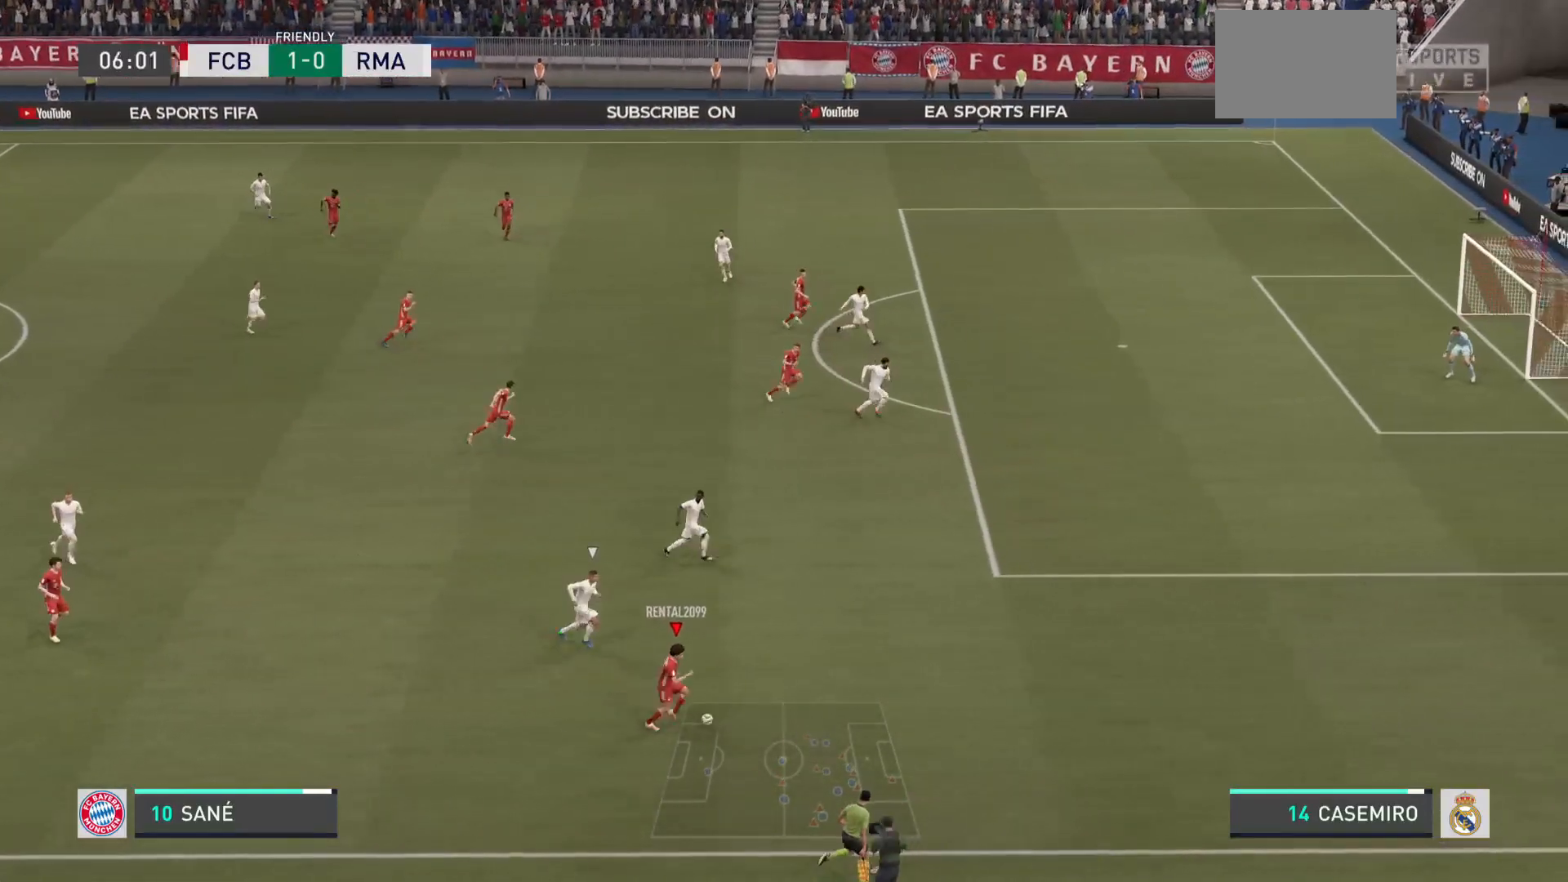
{"buttons": ["R2"], "left_stick": "right", "right_stick": "center", "events": []}
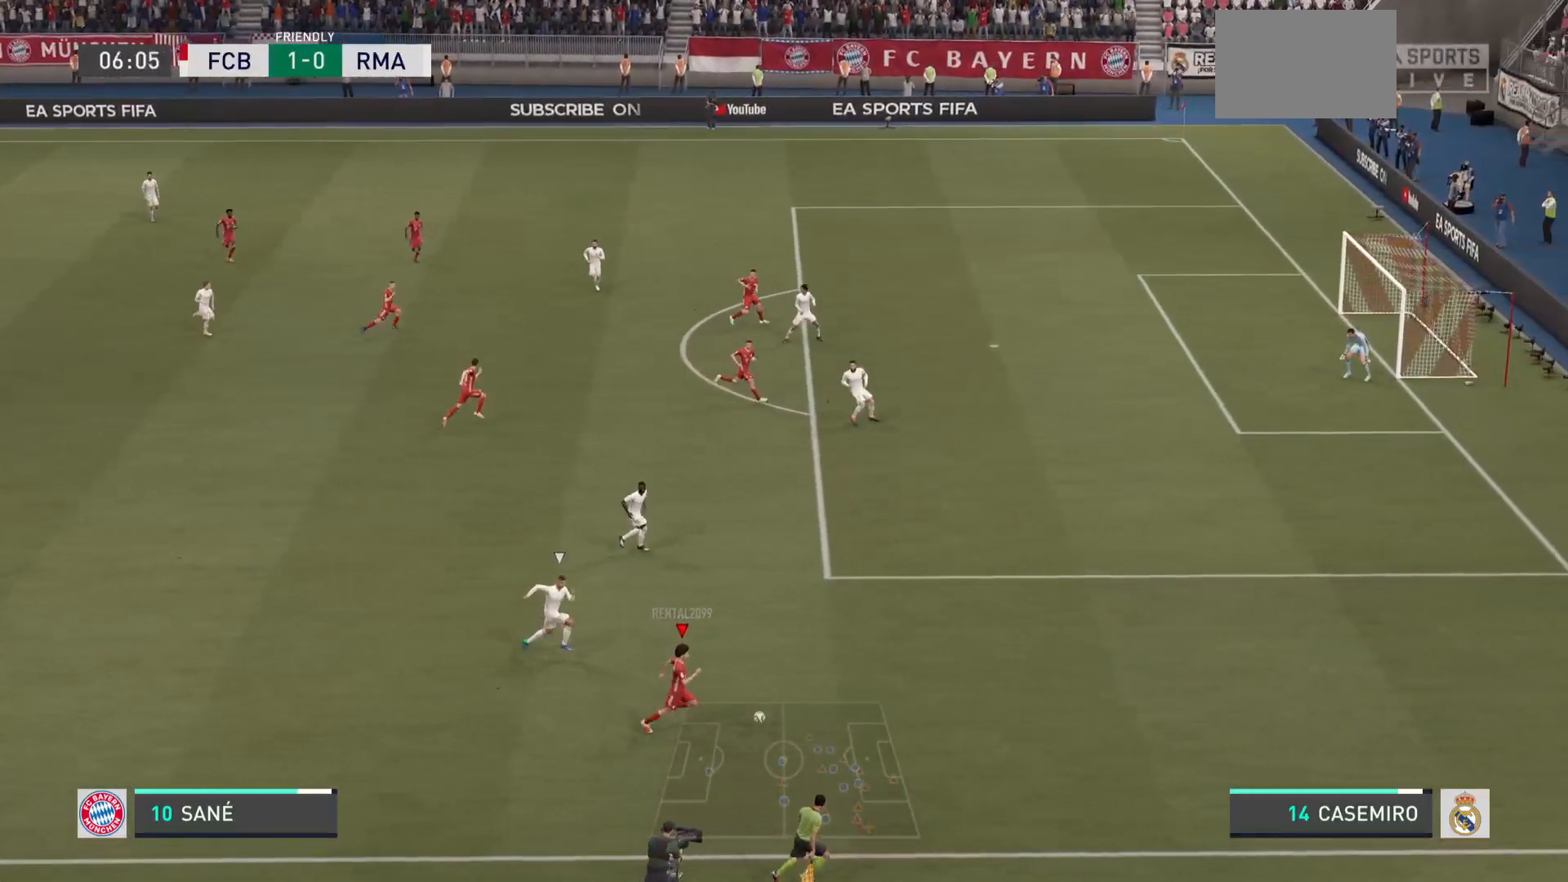
{"buttons": [], "left_stick": "right", "right_stick": "center", "events": [[200, "R2", "up"]]}
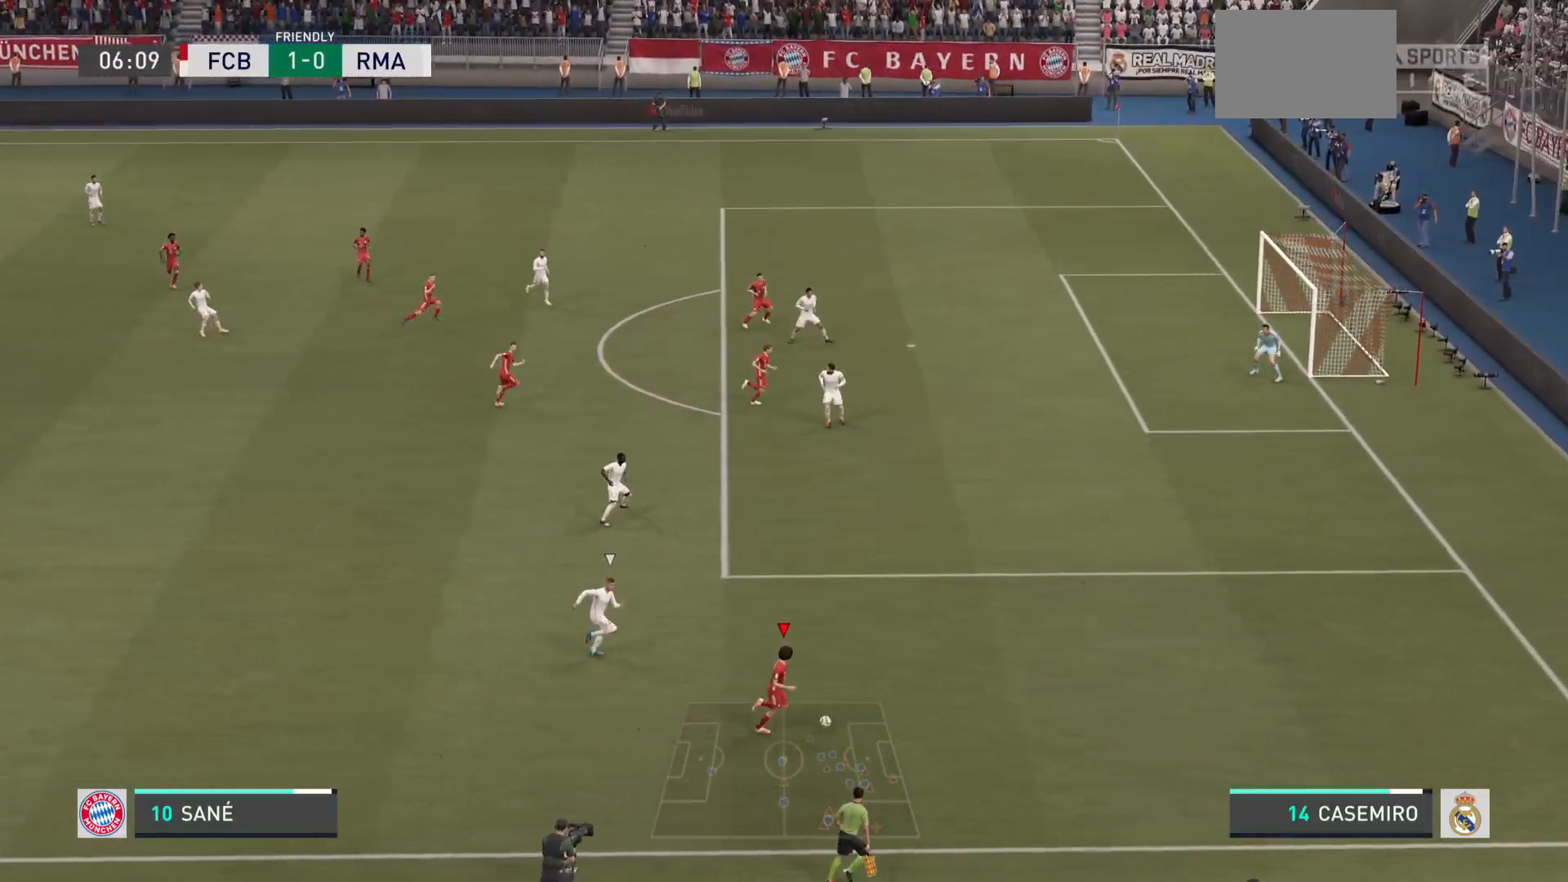
{"buttons": [], "left_stick": "up-right", "right_stick": "center", "events": [[50, "left_stick", "up-right"]]}
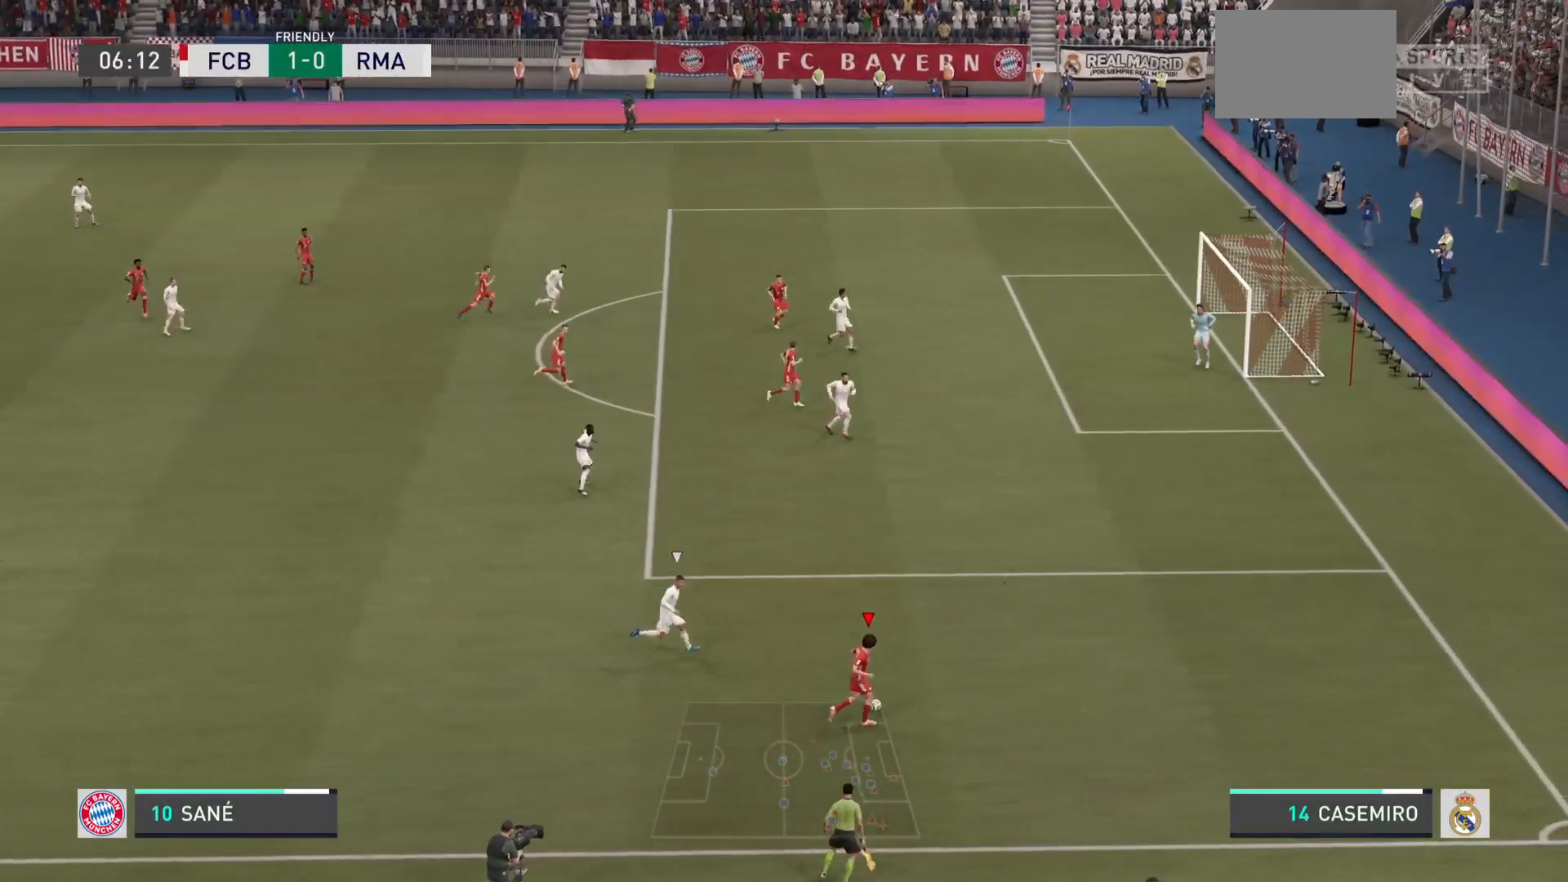
{"buttons": ["SQUARE"], "left_stick": "up-left", "right_stick": "center", "events": [[350, "left_stick", "up-left"], [383, "SQUARE", "down"]]}
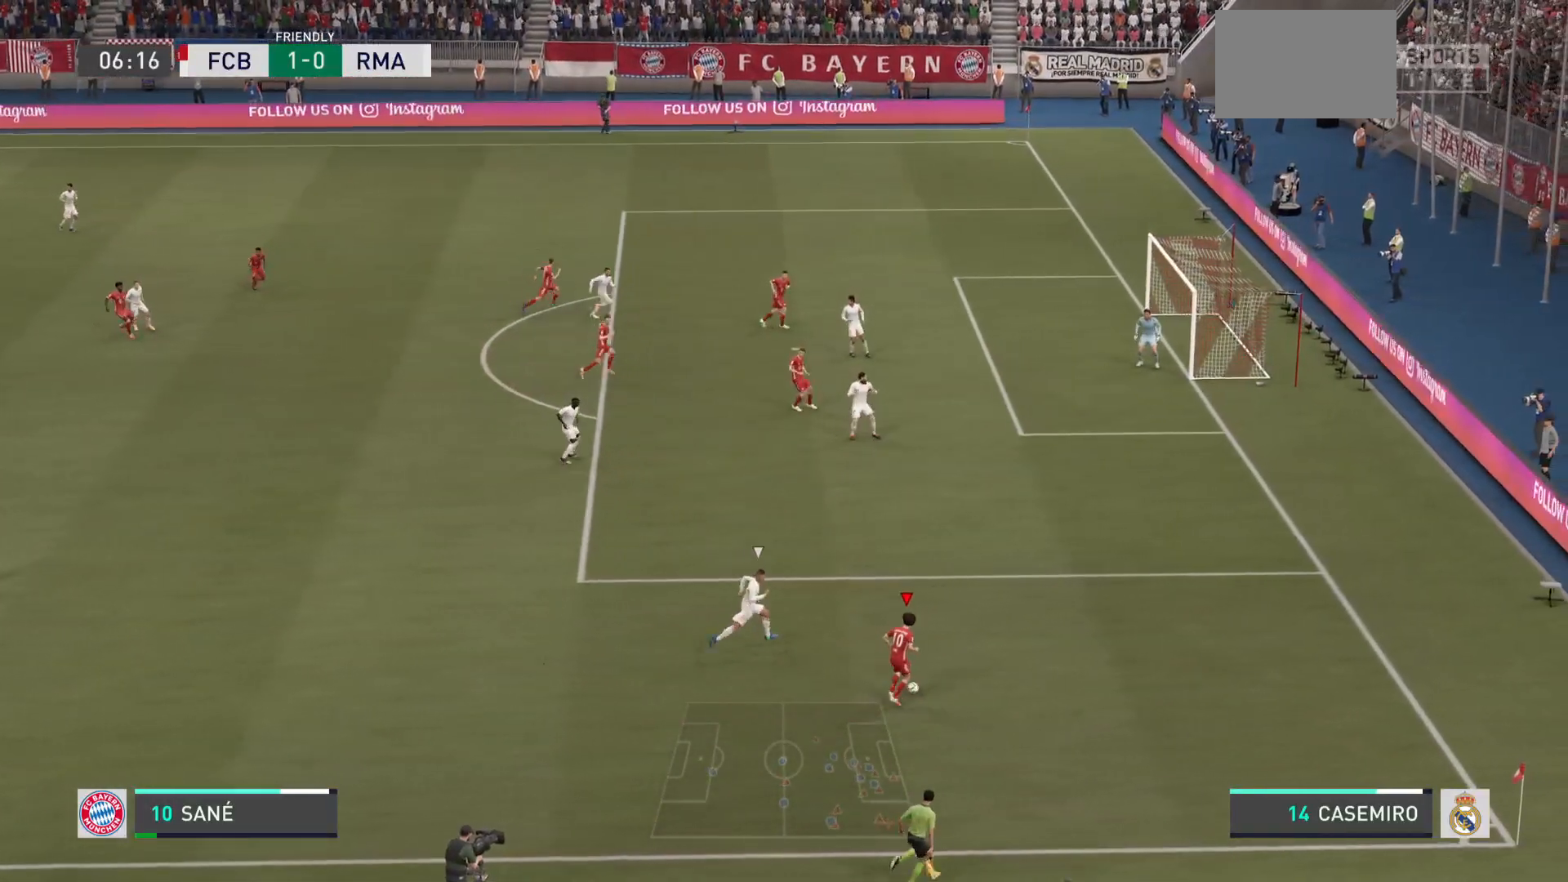
{"buttons": [], "left_stick": "up-left", "right_stick": "center", "events": [[50, "SQUARE", "up"]]}
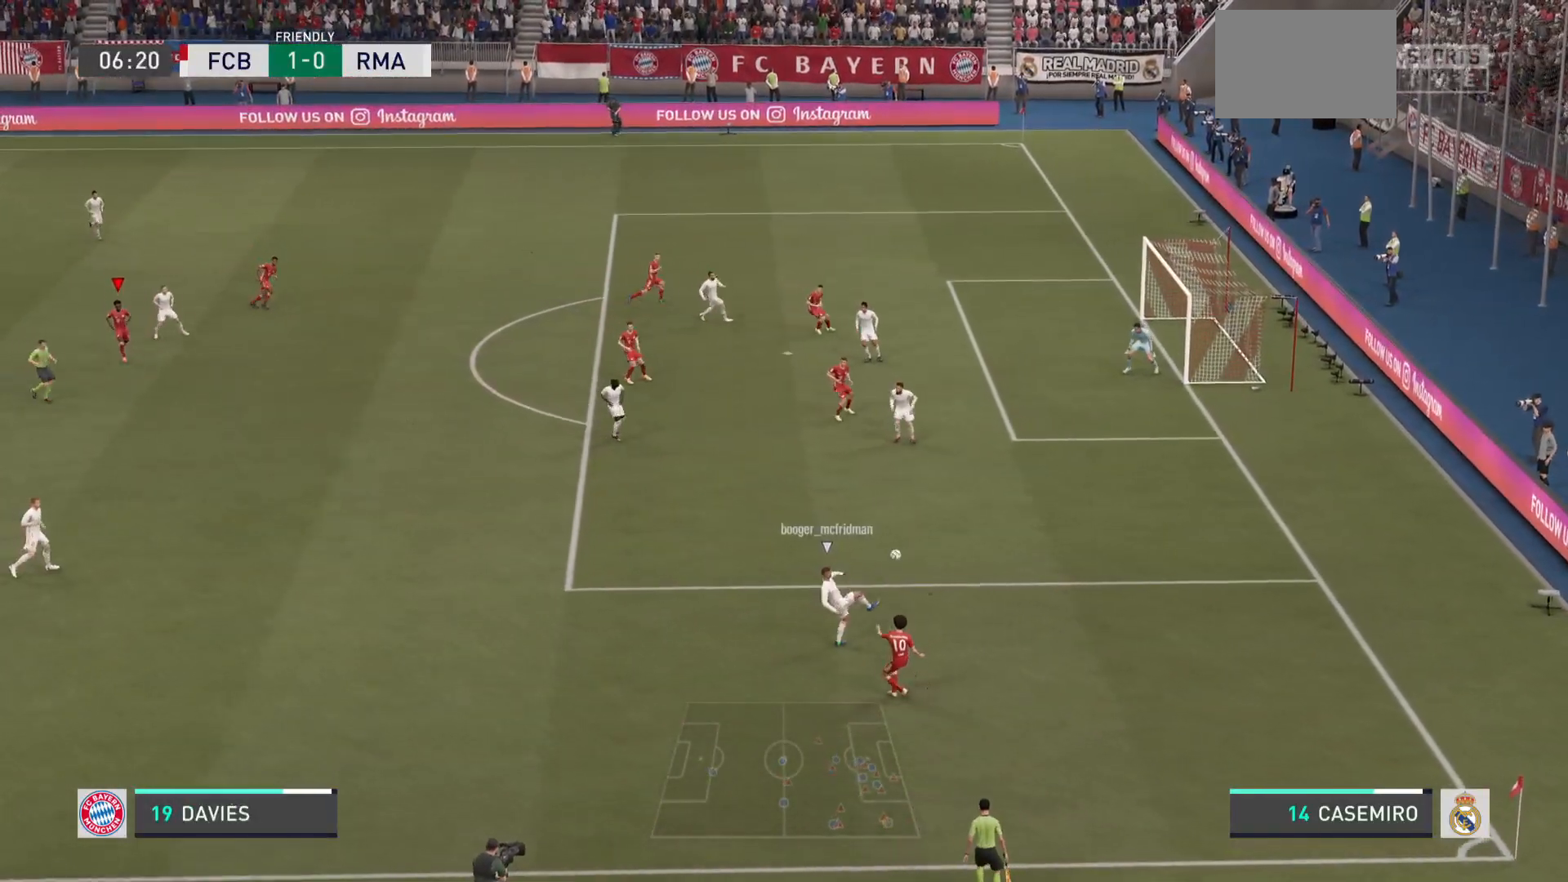
{"buttons": [], "left_stick": "up-right", "right_stick": "center", "events": [[283, "left_stick", "up-right"]]}
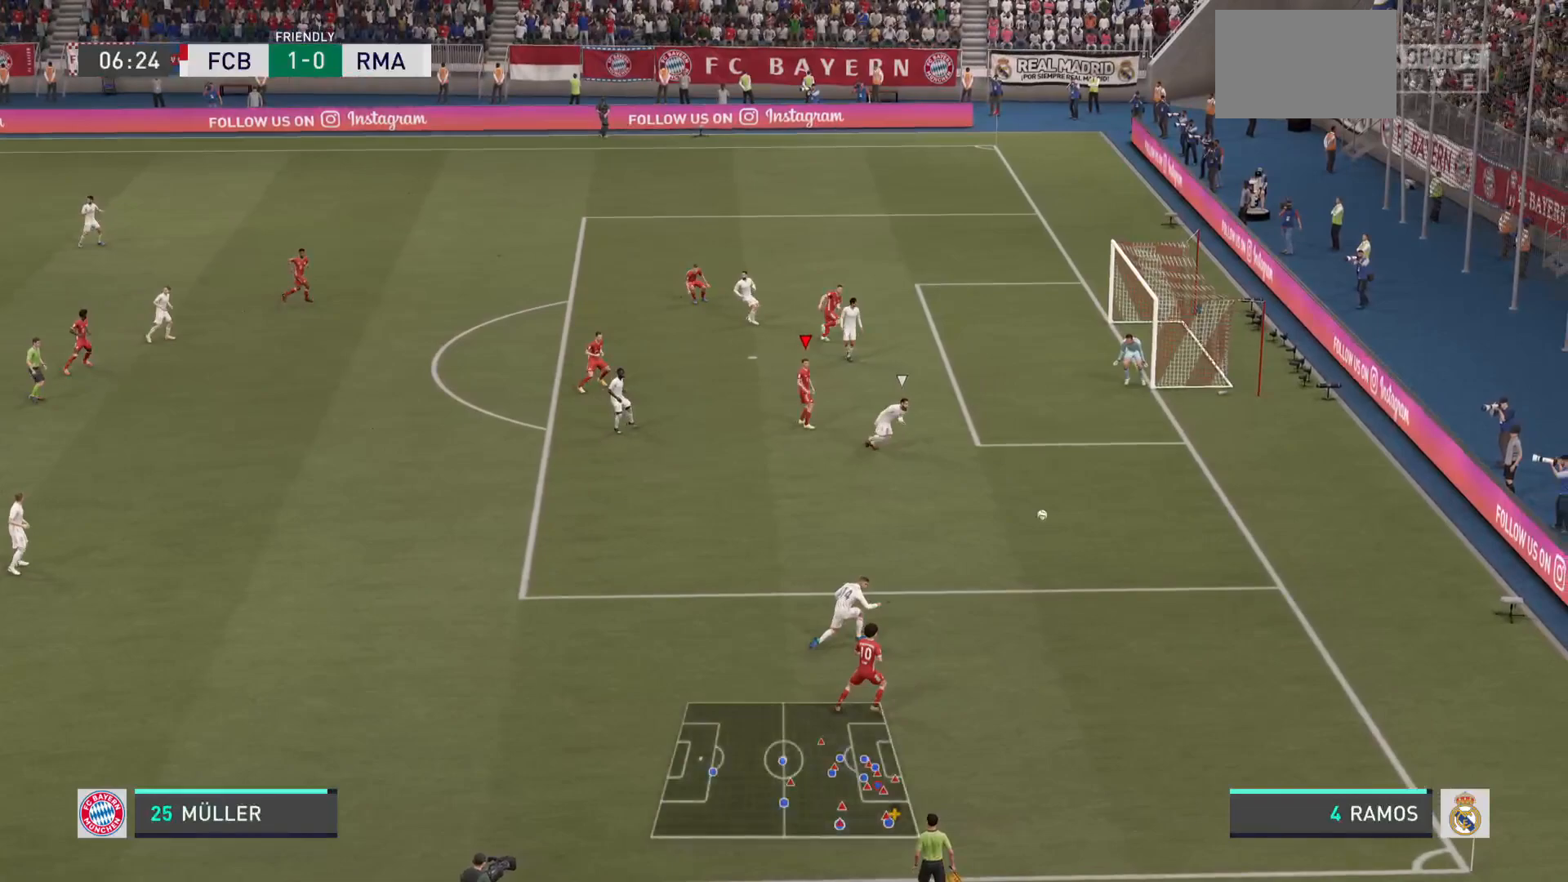
{"buttons": [], "left_stick": "right", "right_stick": "center", "events": [[17, "left_stick", "right"]]}
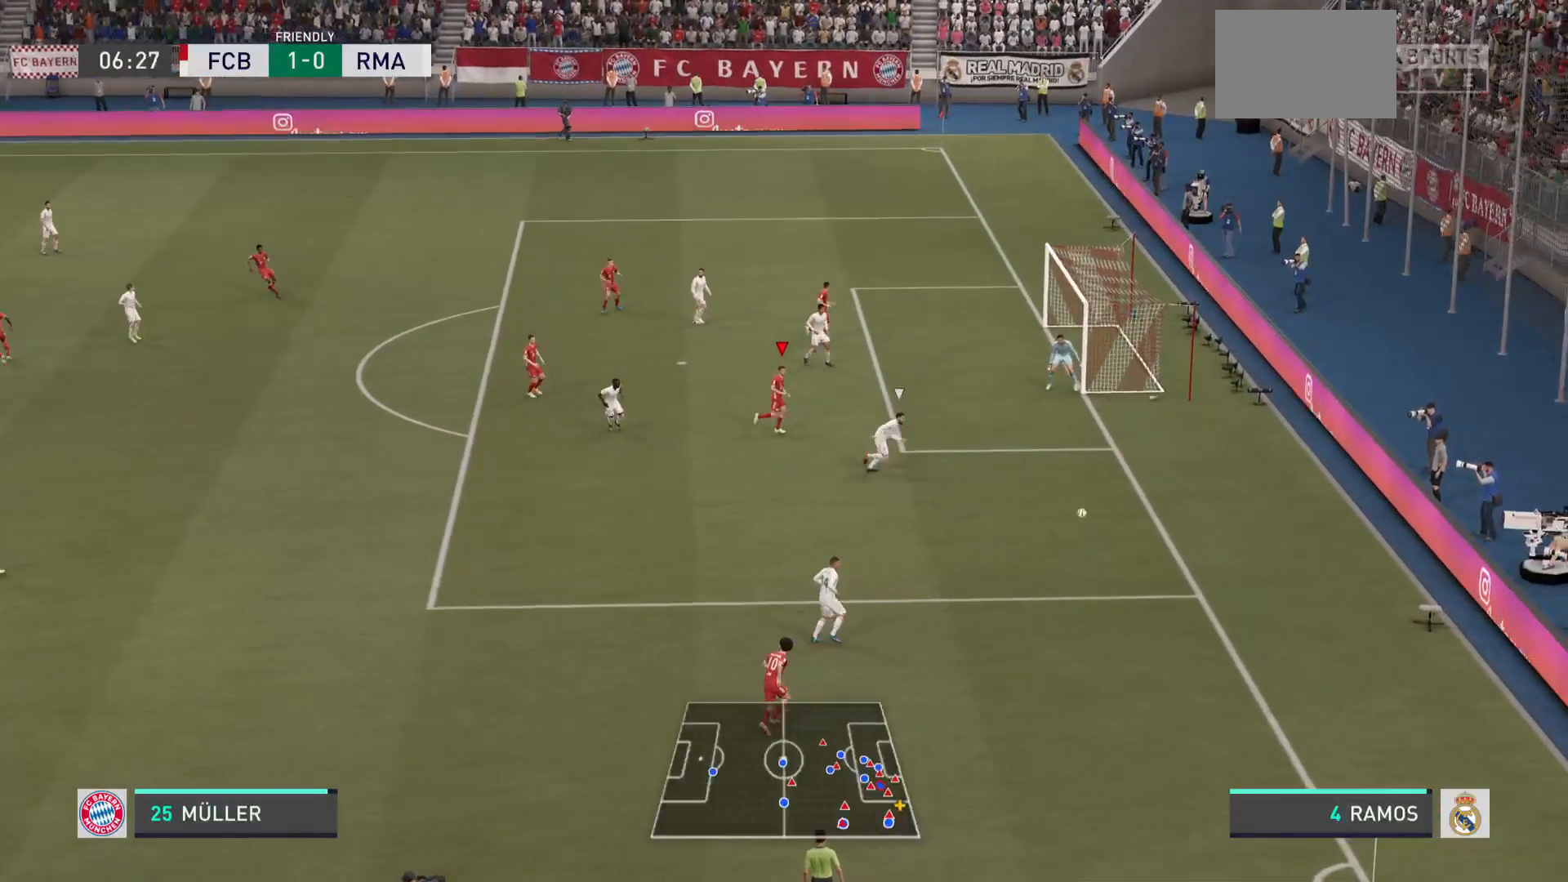
{"buttons": [], "left_stick": "center", "right_stick": "center", "events": [[50, "left_stick", "center"]]}
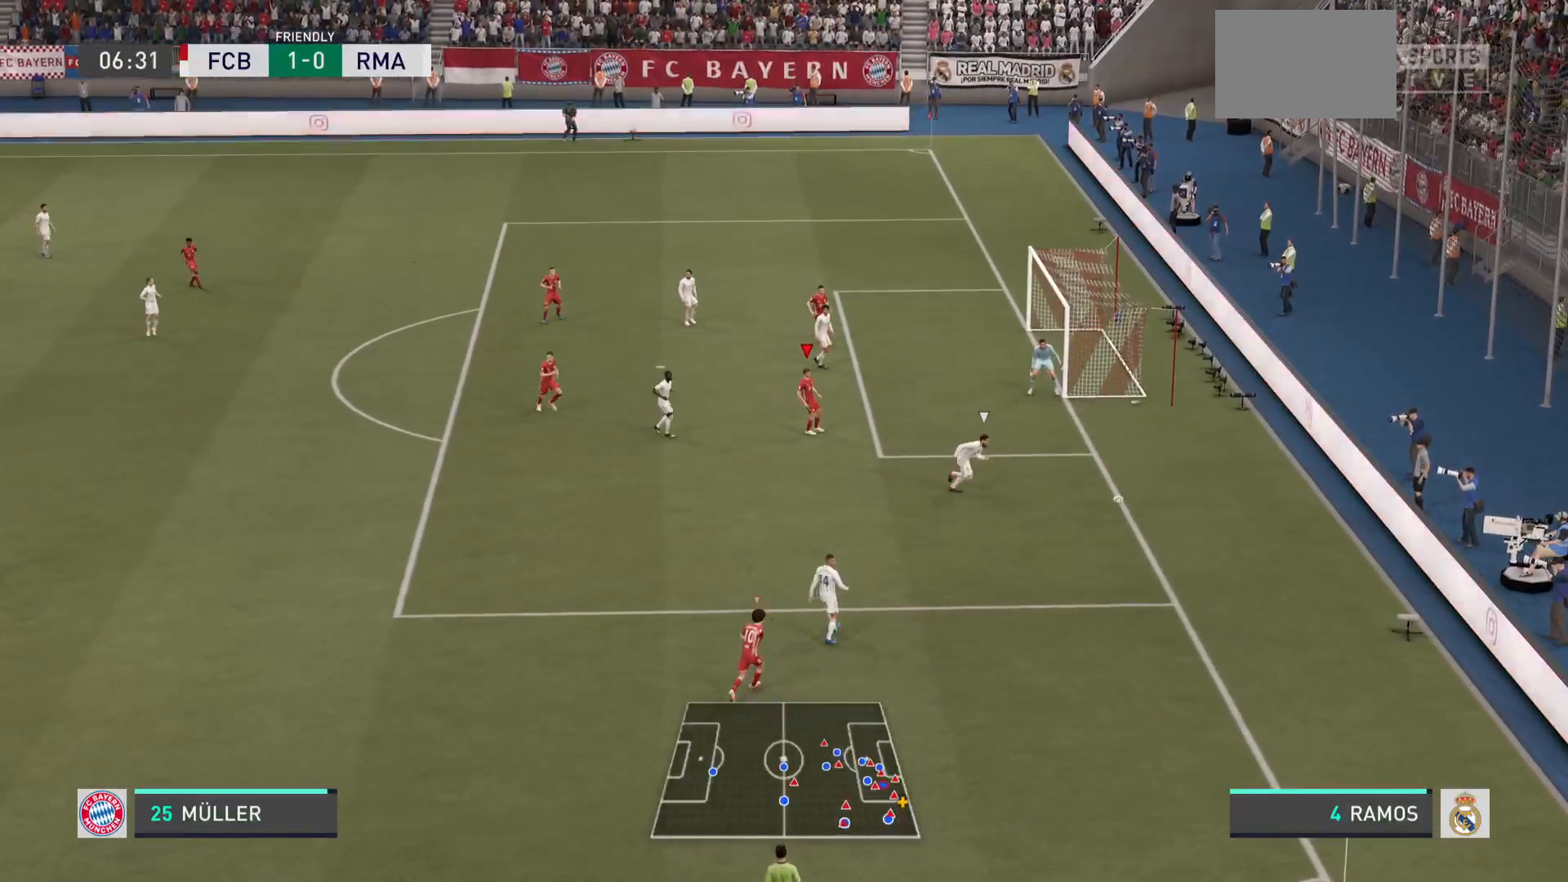
{"buttons": [], "left_stick": "center", "right_stick": "center", "events": []}